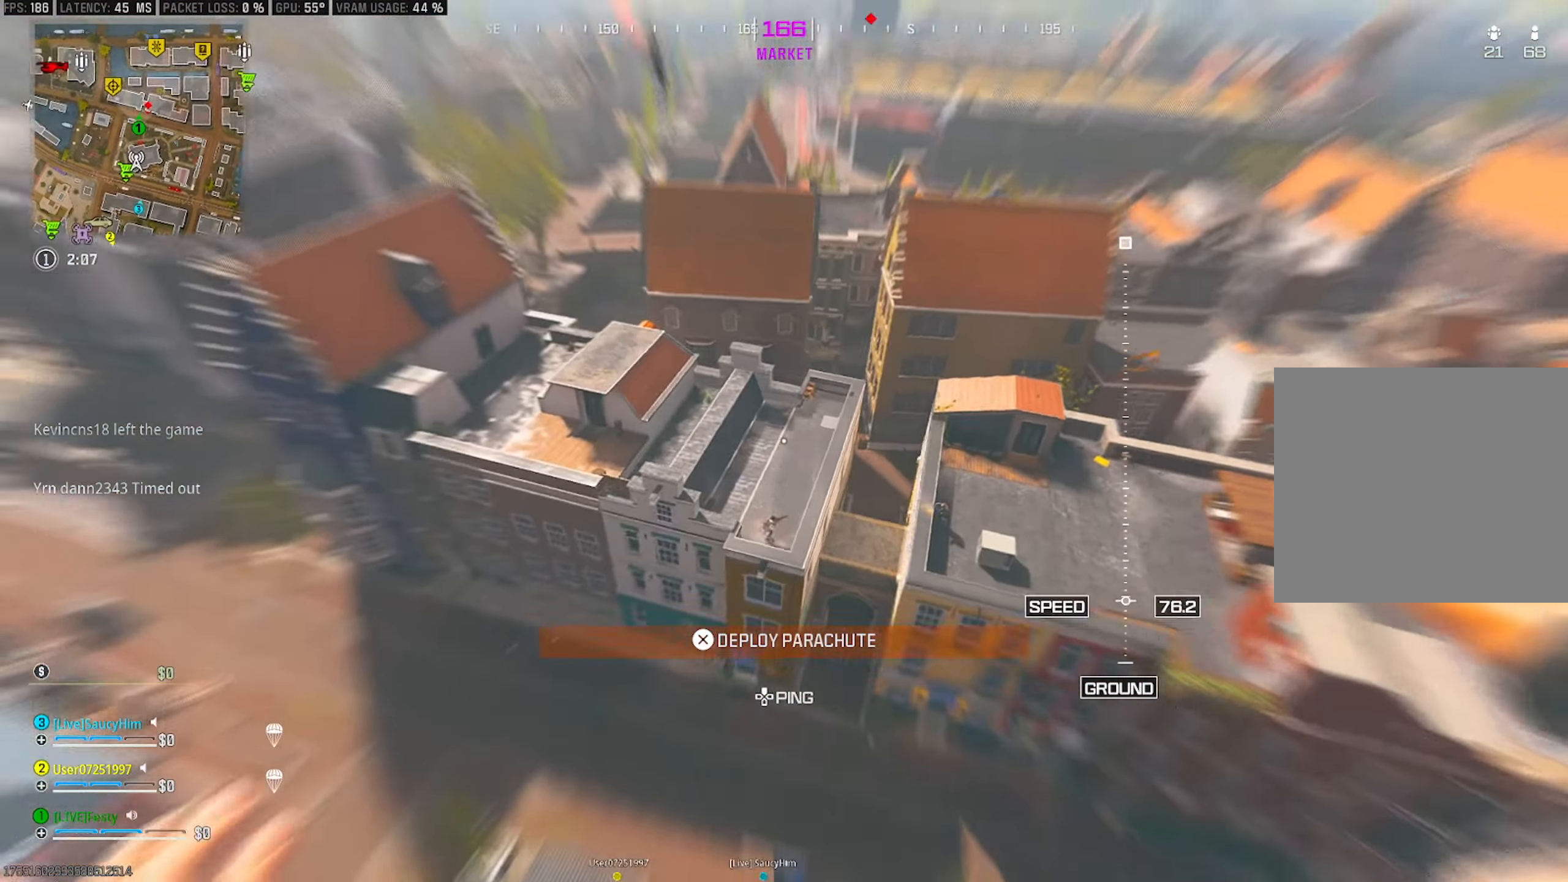
Gameplay with a controller (PlayStation layout); each line is a JSON object with the inputs held at the frame after it. "events" lists button and stick changes between this image and that frame as [ms after this image, input, new state], when the widget could be followed in between.
{"buttons": [], "left_stick": "left", "right_stick": "up-right", "events": [[117, "right_stick", "up"], [217, "CROSS", "down"], [367, "CROSS", "up"], [384, "right_stick", "up-right"], [400, "left_stick", "left"]]}
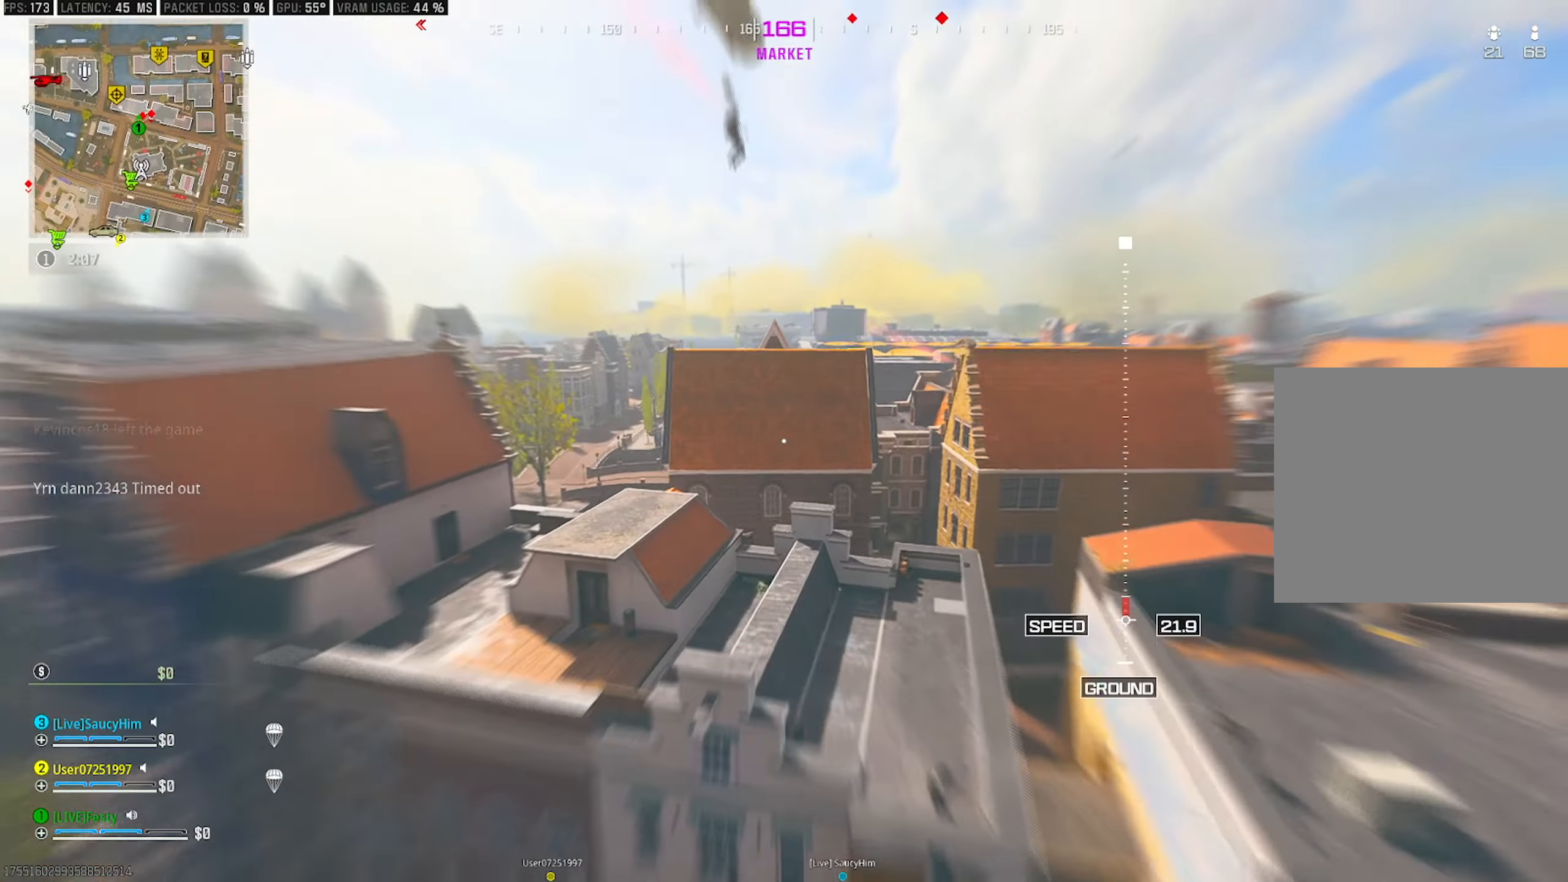
{"buttons": [], "left_stick": "up-right", "right_stick": "center", "events": [[250, "left_stick", "up-right"], [284, "right_stick", "right"], [467, "right_stick", "center"]]}
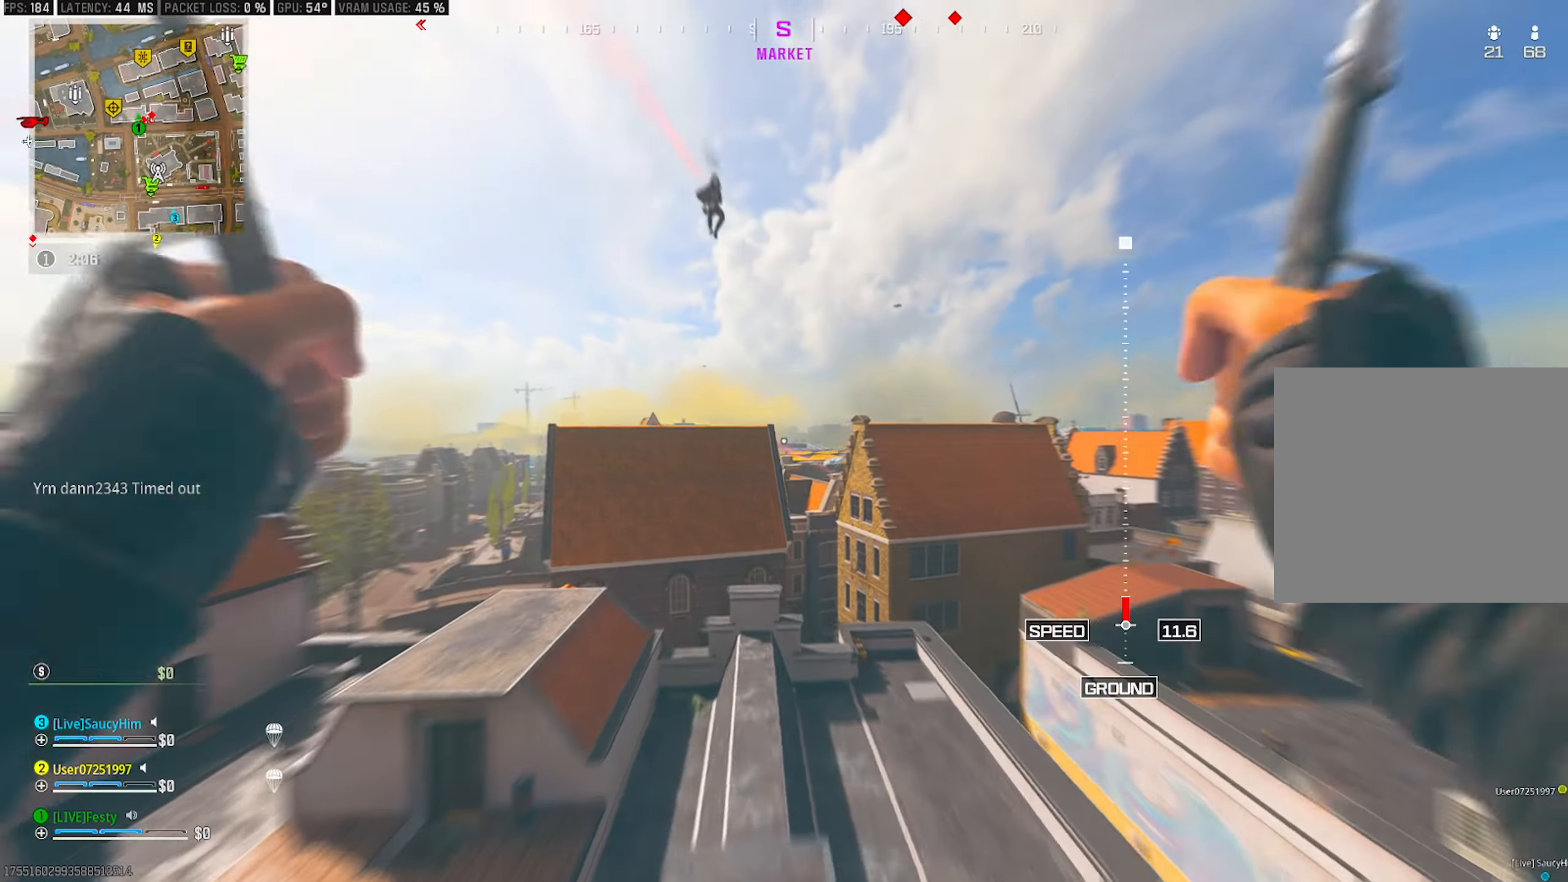
{"buttons": [], "left_stick": "up-right", "right_stick": "down-right", "events": [[117, "CIRCLE", "down"], [200, "CIRCLE", "up"], [250, "CIRCLE", "down"], [317, "CIRCLE", "up"], [417, "right_stick", "down-right"]]}
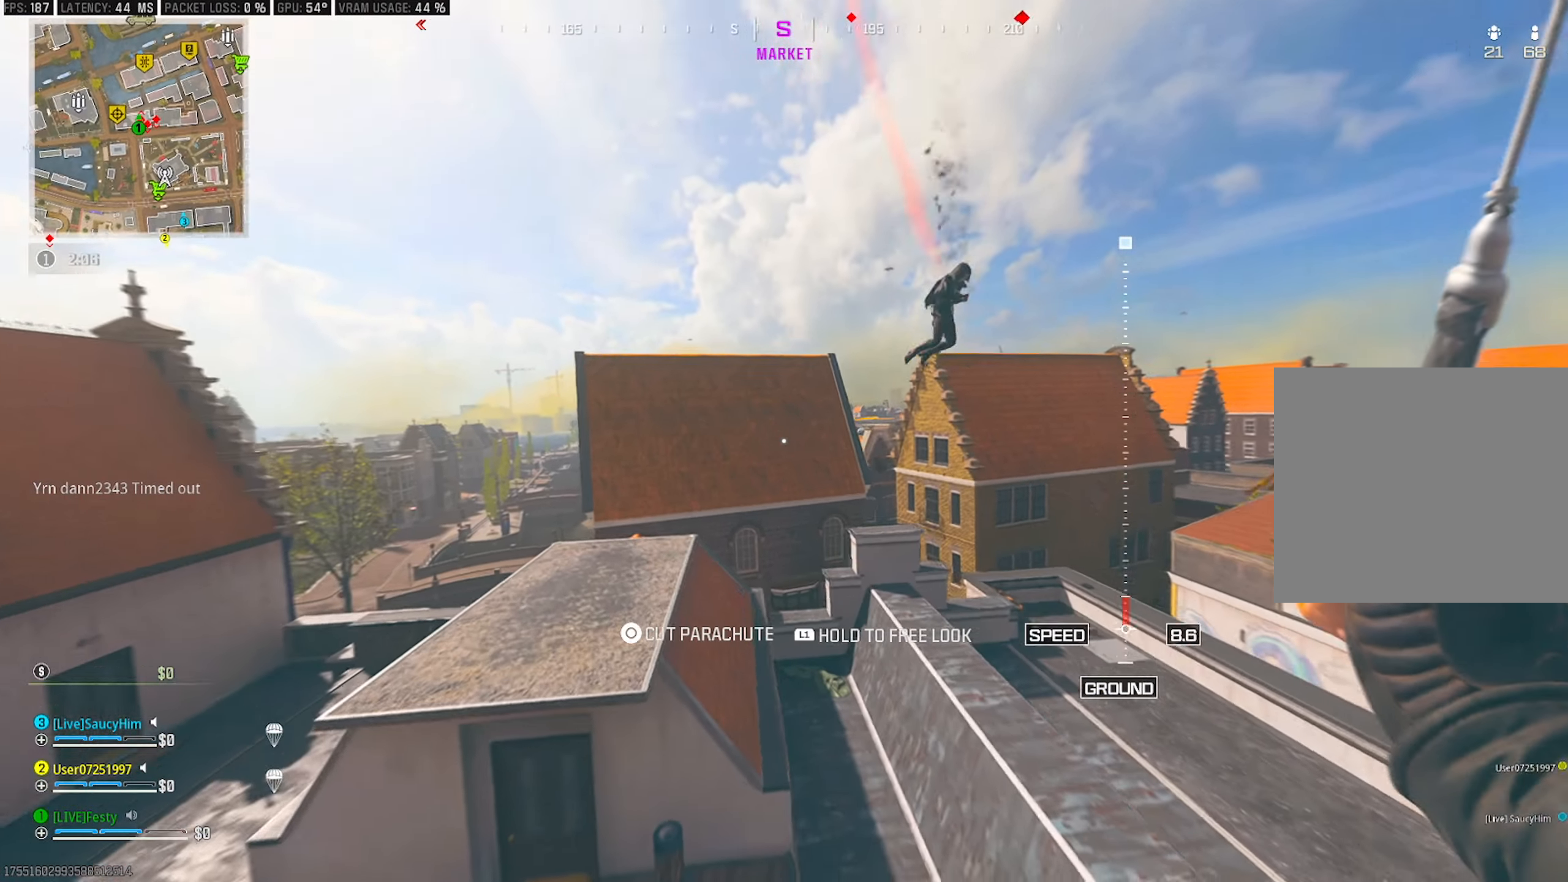
{"buttons": [], "left_stick": "down-right", "right_stick": "down-right", "events": [[84, "left_stick", "left"], [134, "left_stick", "down-left"], [234, "right_stick", "center"], [250, "CIRCLE", "down"], [334, "CIRCLE", "up"], [350, "left_stick", "down-right"], [434, "right_stick", "down-right"]]}
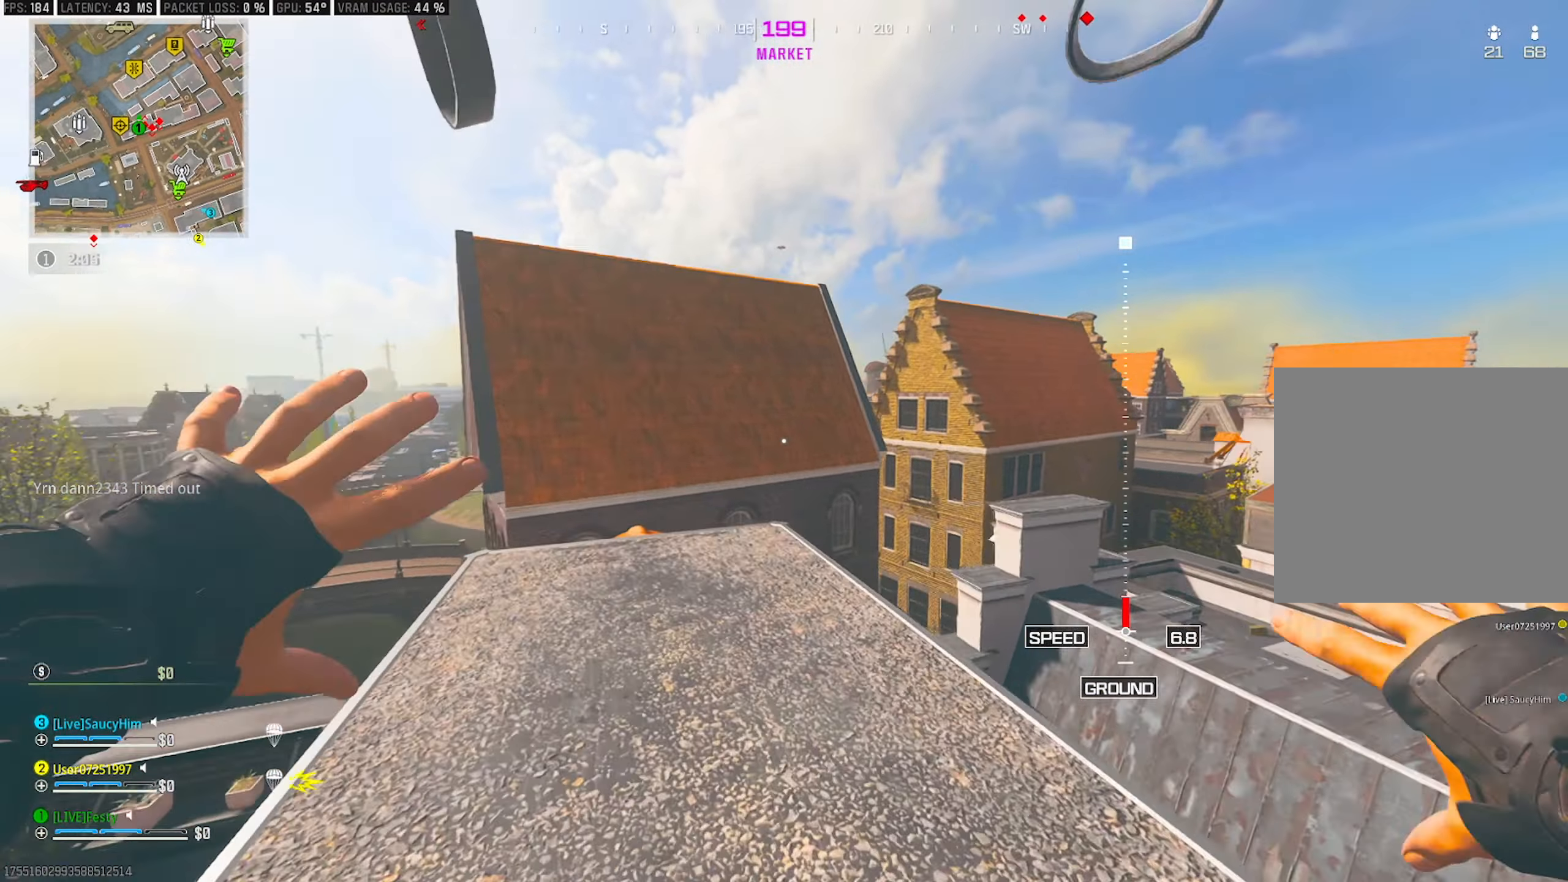
{"buttons": [], "left_stick": "center", "right_stick": "right", "events": [[84, "left_stick", "right"], [184, "left_stick", "down-right"], [234, "right_stick", "right"], [367, "left_stick", "center"], [417, "left_stick", "left"], [484, "left_stick", "center"]]}
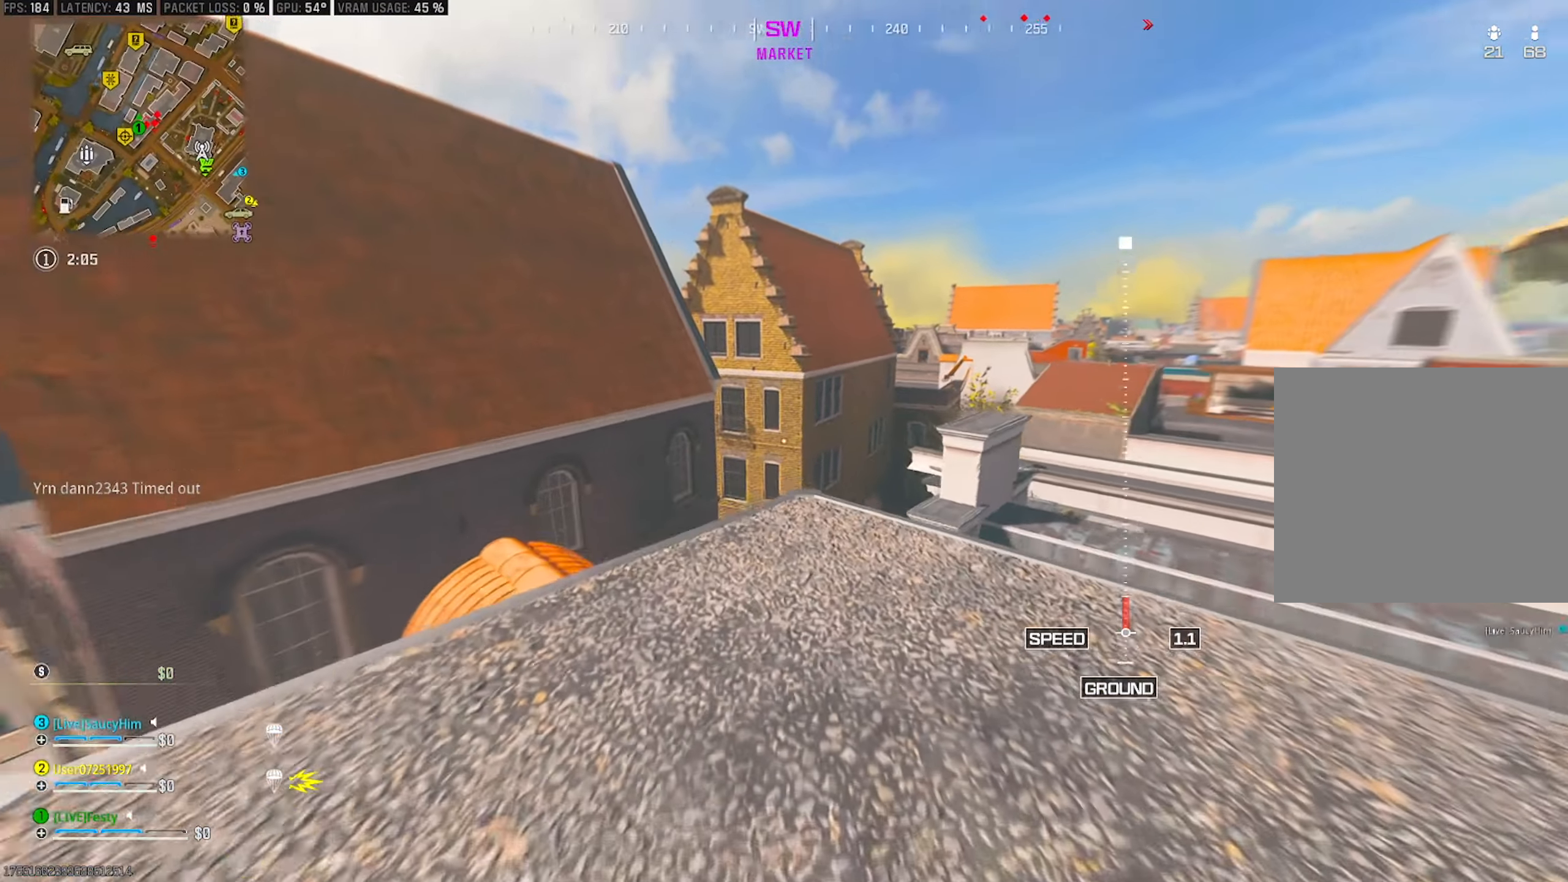
{"buttons": ["L2"], "left_stick": "right", "right_stick": "right", "events": [[34, "left_stick", "right"], [267, "L2", "down"], [284, "right_stick", "center"], [300, "left_stick", "up-right"], [350, "right_stick", "right"], [434, "left_stick", "right"]]}
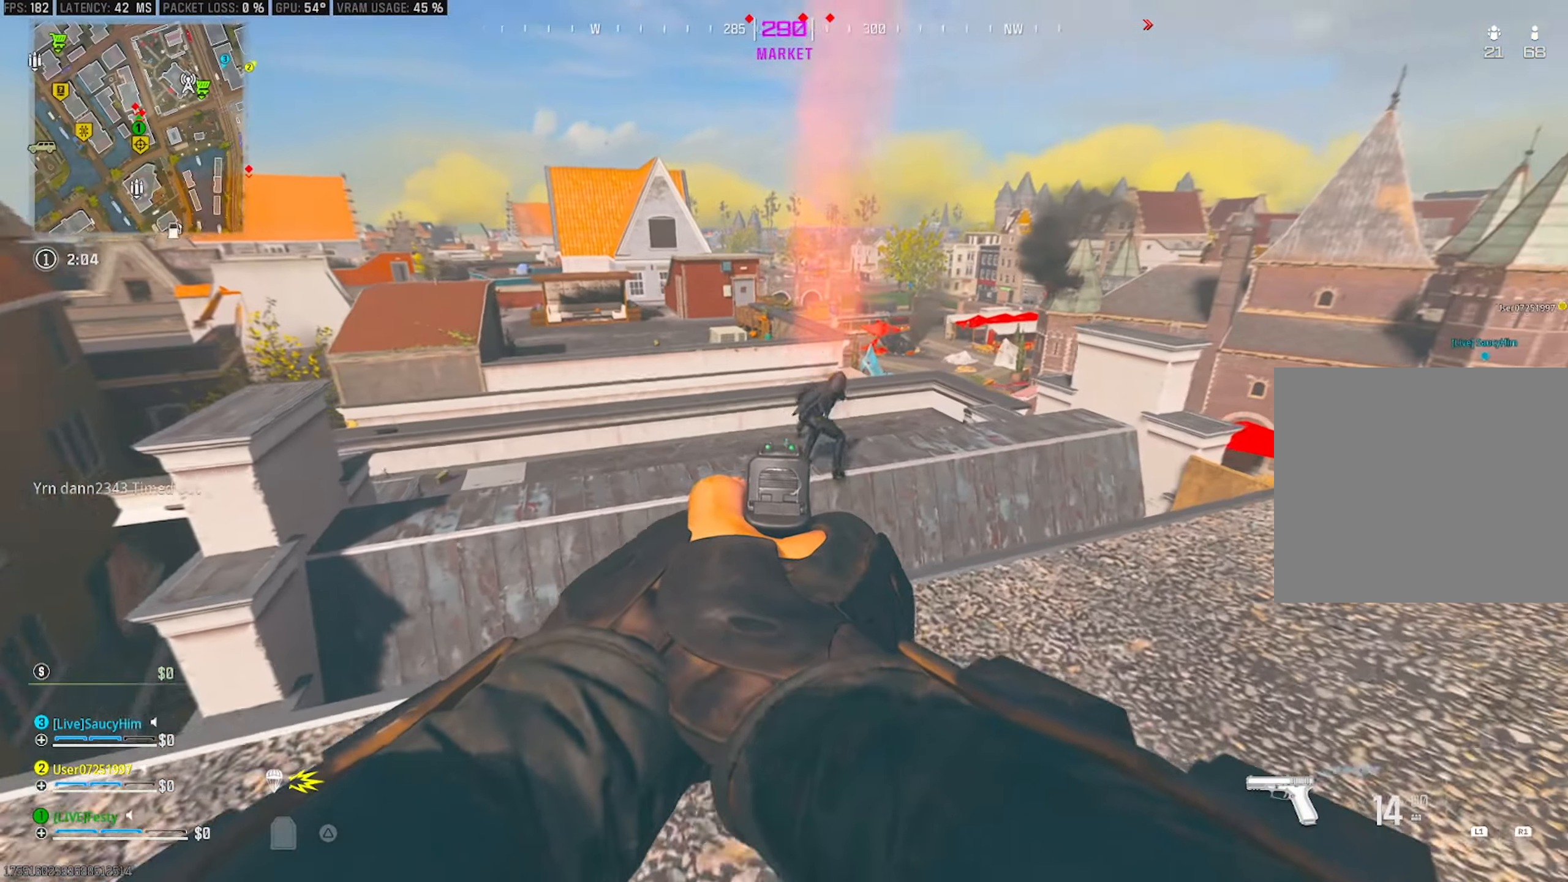
{"buttons": ["L2"], "left_stick": "down-left", "right_stick": "up", "events": [[84, "right_stick", "center"], [150, "left_stick", "up"], [150, "right_stick", "up"], [284, "right_stick", "center"], [300, "R2", "down"], [334, "left_stick", "right"], [384, "R2", "up"], [434, "right_stick", "left"], [500, "left_stick", "down-left"], [500, "right_stick", "up"]]}
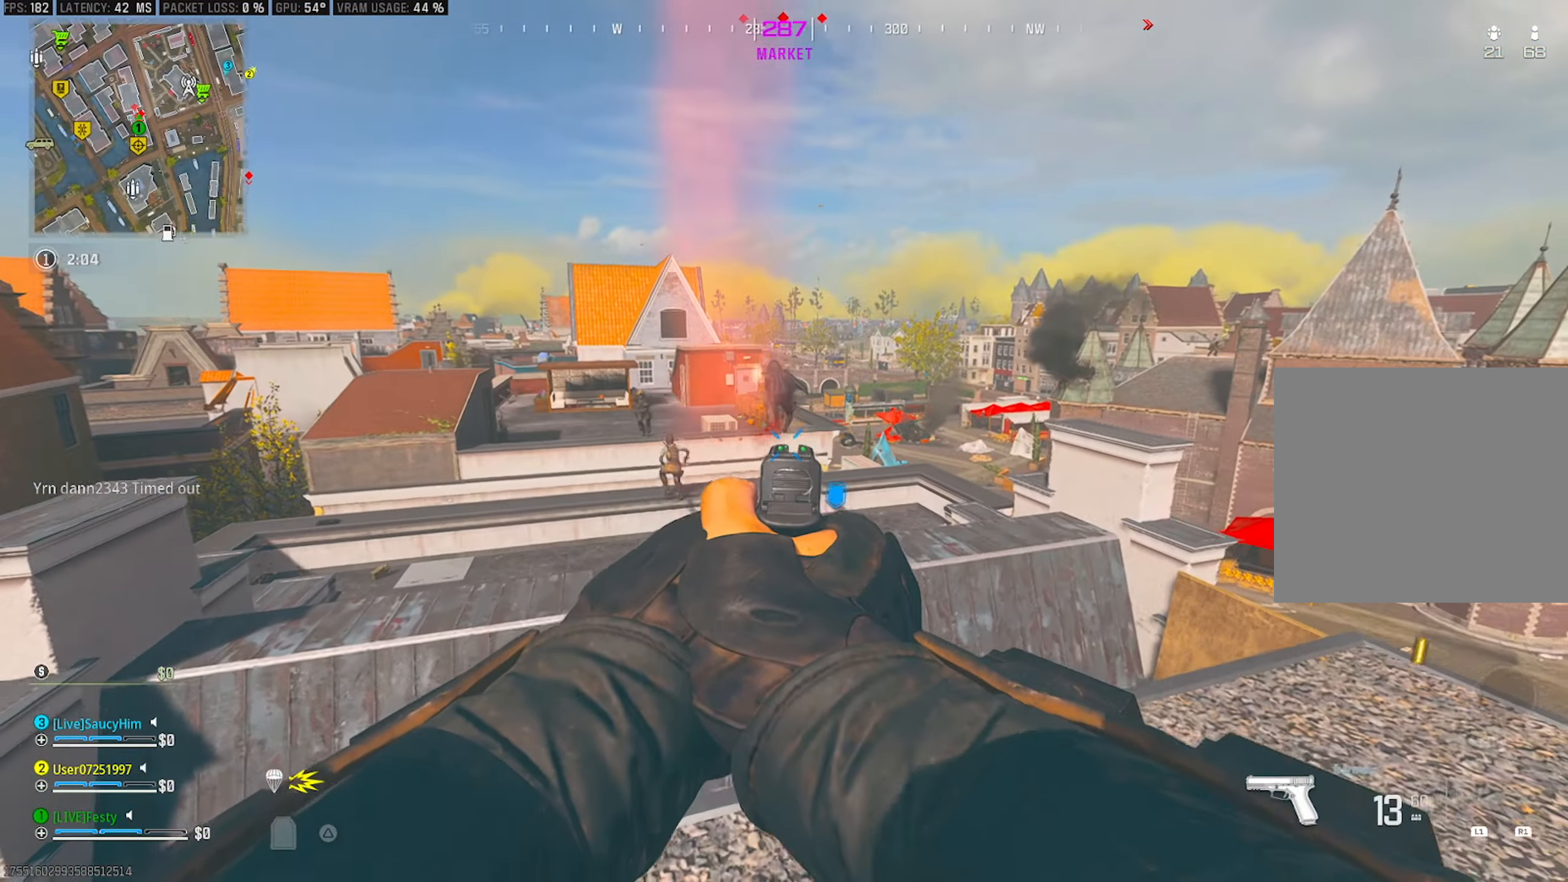
{"buttons": ["L2"], "left_stick": "right", "right_stick": "down", "events": [[117, "R2", "down"], [134, "right_stick", "center"], [200, "R2", "up"], [234, "right_stick", "down"], [284, "R2", "down"], [334, "right_stick", "center"], [350, "R2", "up"], [434, "R2", "down"], [484, "R2", "up"], [484, "left_stick", "right"], [484, "right_stick", "down"]]}
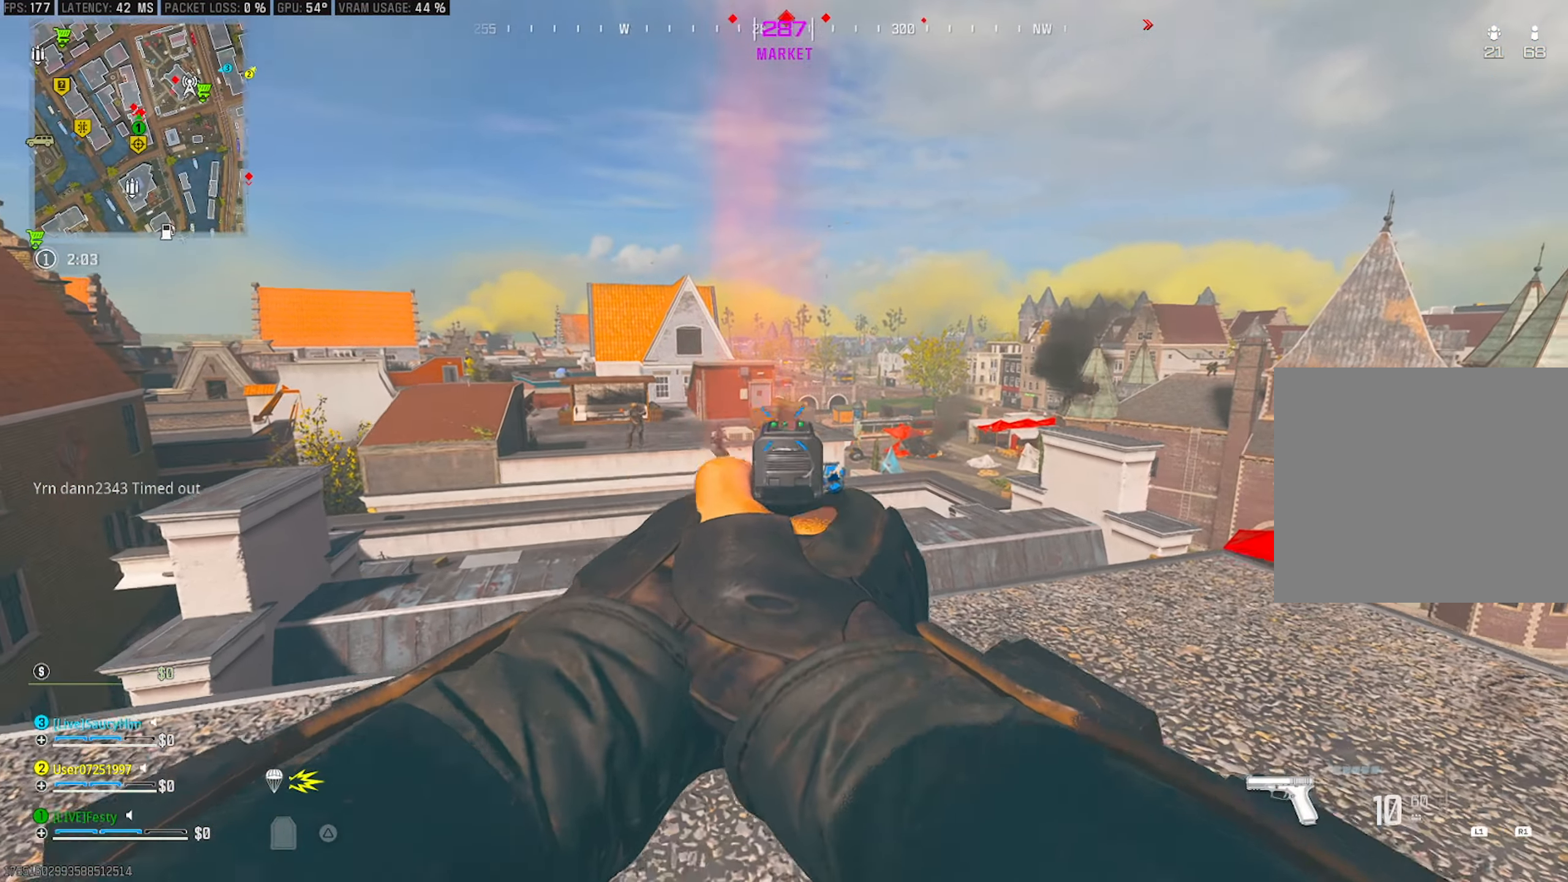
{"buttons": ["L2"], "left_stick": "down-right", "right_stick": "up-left", "events": [[34, "left_stick", "up-right"], [67, "R2", "down"], [134, "R2", "up"], [150, "left_stick", "up"], [217, "R2", "down"], [234, "right_stick", "center"], [284, "R2", "up"], [317, "left_stick", "up-right"], [367, "R2", "down"], [417, "R2", "up"], [417, "right_stick", "up-left"], [467, "left_stick", "down-right"]]}
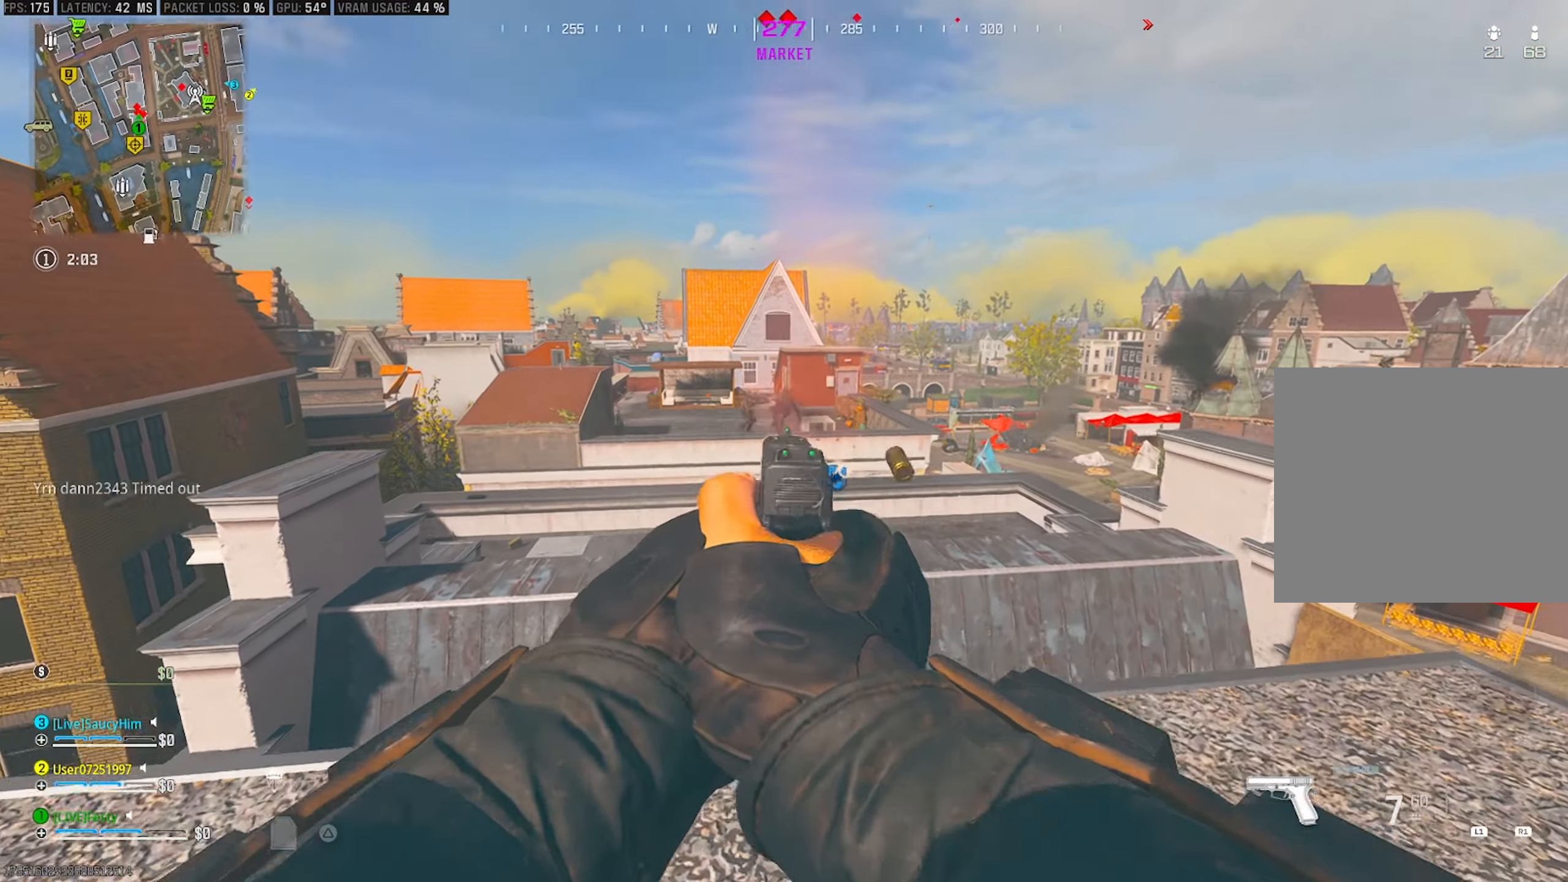
{"buttons": ["L2", "R2"], "left_stick": "right", "right_stick": "center", "events": [[17, "R2", "down"], [34, "left_stick", "down-left"], [34, "right_stick", "center"], [84, "R2", "up"], [167, "left_stick", "left"], [167, "right_stick", "up-left"], [184, "R2", "down"], [234, "R2", "up"], [267, "right_stick", "center"], [334, "R2", "down"], [367, "R2", "up"], [384, "left_stick", "right"], [384, "right_stick", "down"], [450, "R2", "down"], [484, "right_stick", "center"]]}
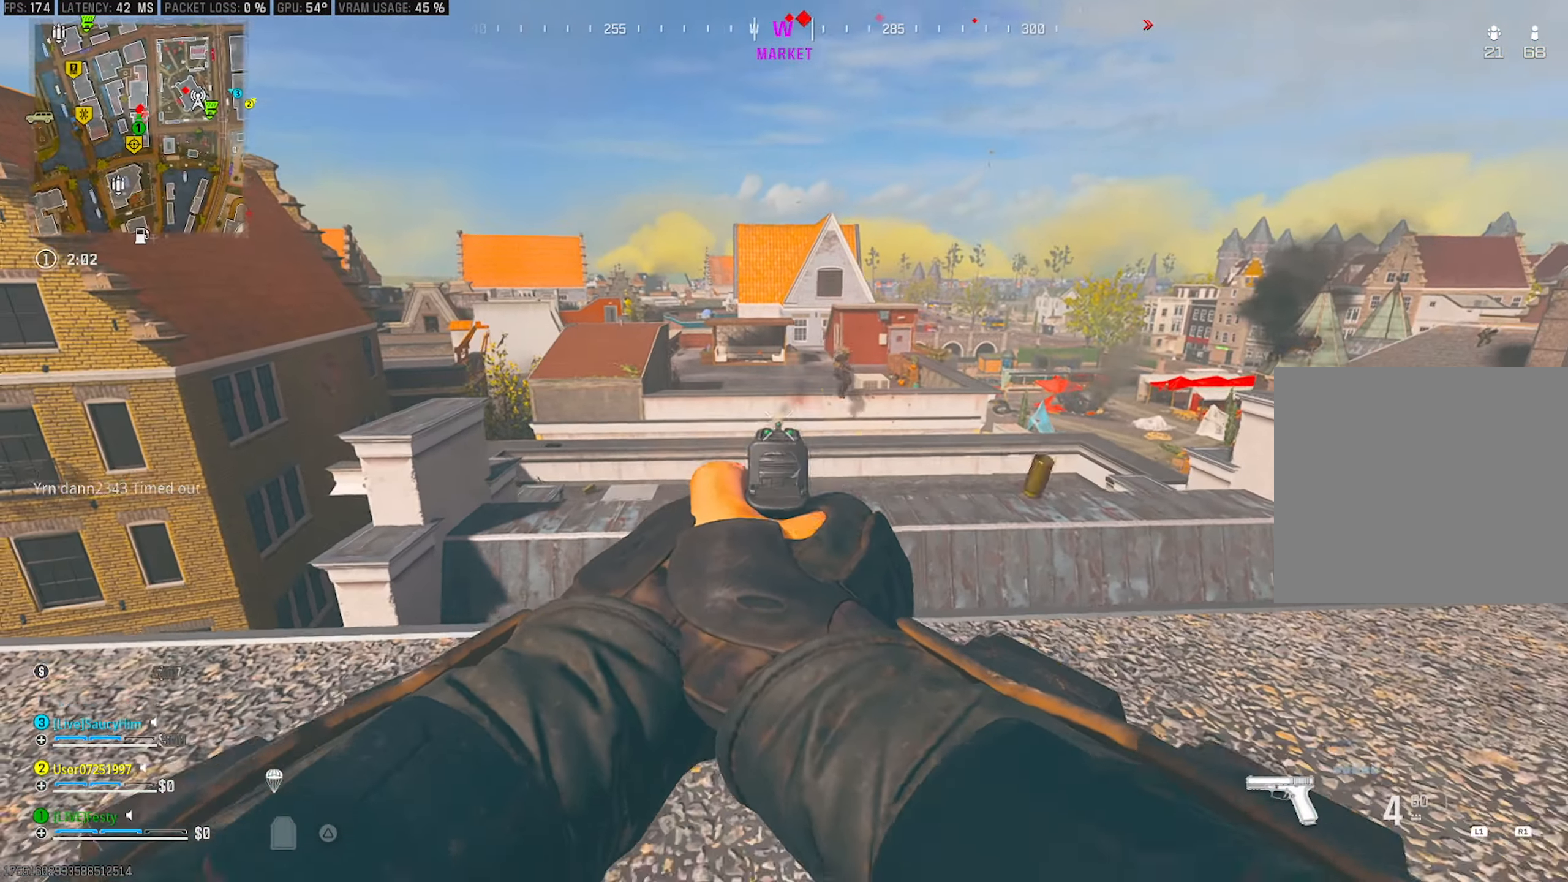
{"buttons": [], "left_stick": "up-right", "right_stick": "down-right", "events": [[17, "R2", "up"], [17, "right_stick", "left"], [67, "R2", "down"], [100, "right_stick", "center"], [217, "R2", "up"], [233, "SQUARE", "down"], [250, "L2", "up"], [266, "SQUARE", "up"], [400, "right_stick", "down-right"], [483, "left_stick", "up-right"]]}
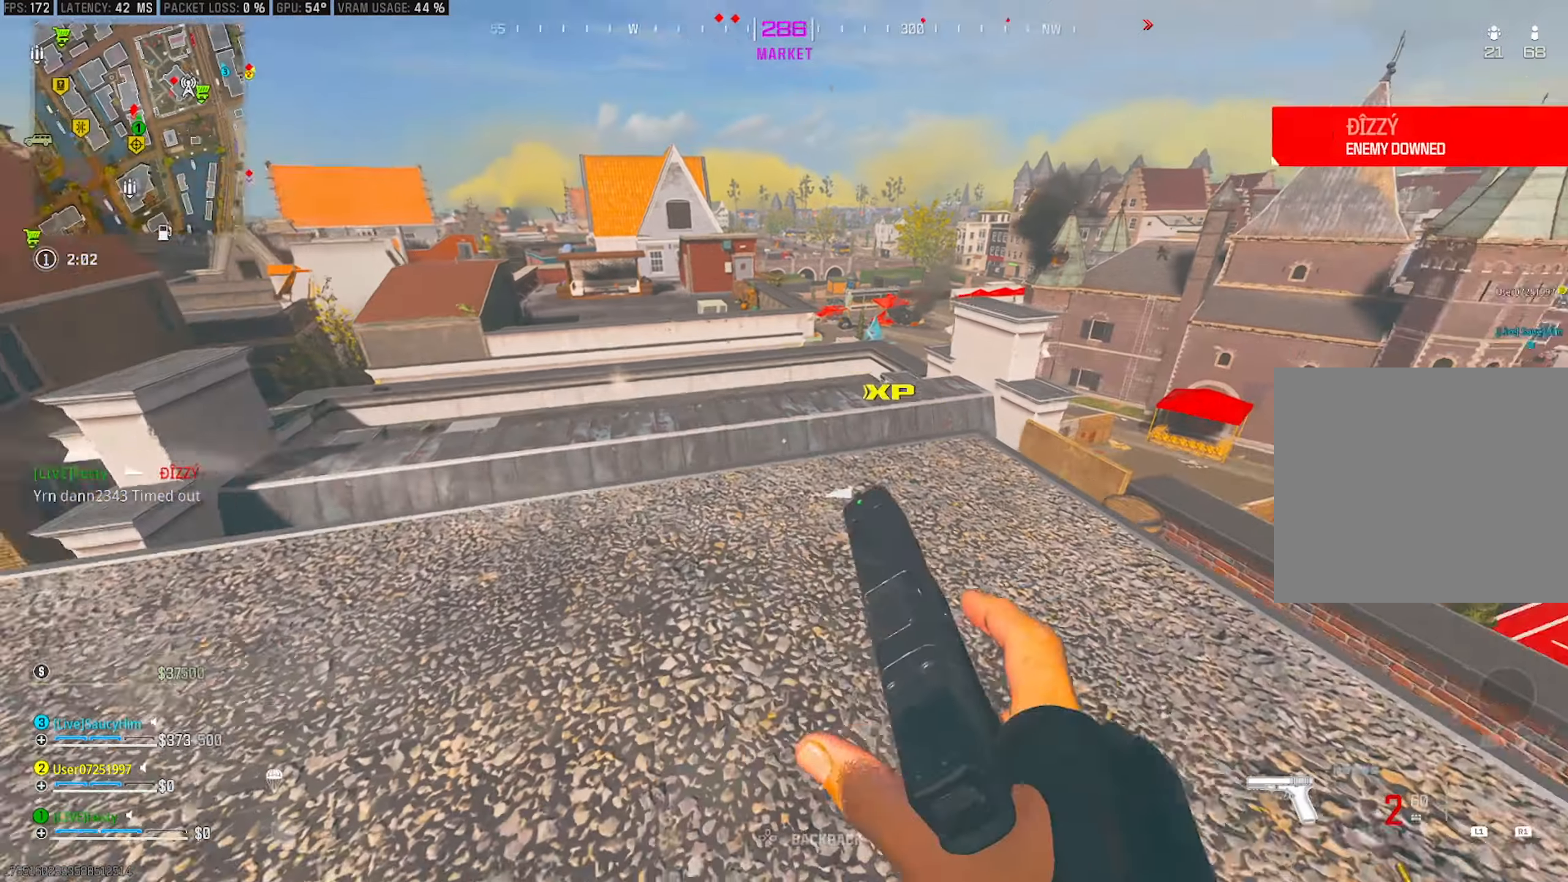
{"buttons": ["CROSS"], "left_stick": "up", "right_stick": "center", "events": [[33, "right_stick", "center"], [83, "left_stick", "up"], [216, "right_stick", "left"], [350, "right_stick", "center"], [500, "CROSS", "down"]]}
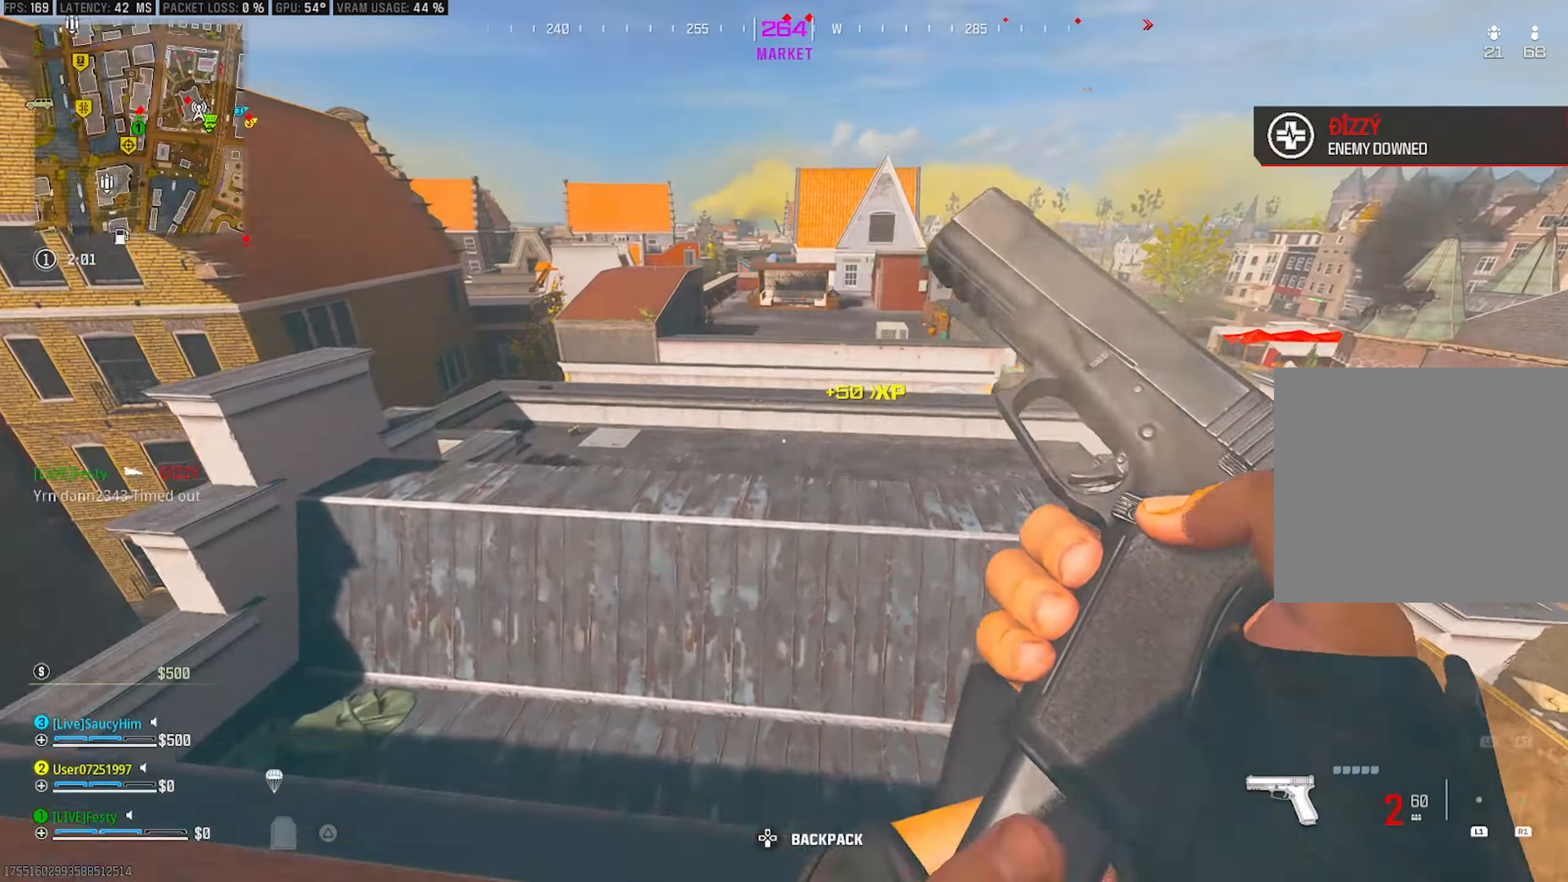
{"buttons": [], "left_stick": "up", "right_stick": "center", "events": [[33, "right_stick", "right"], [133, "CROSS", "up"], [133, "right_stick", "center"], [150, "left_stick", "center"], [366, "left_stick", "up"]]}
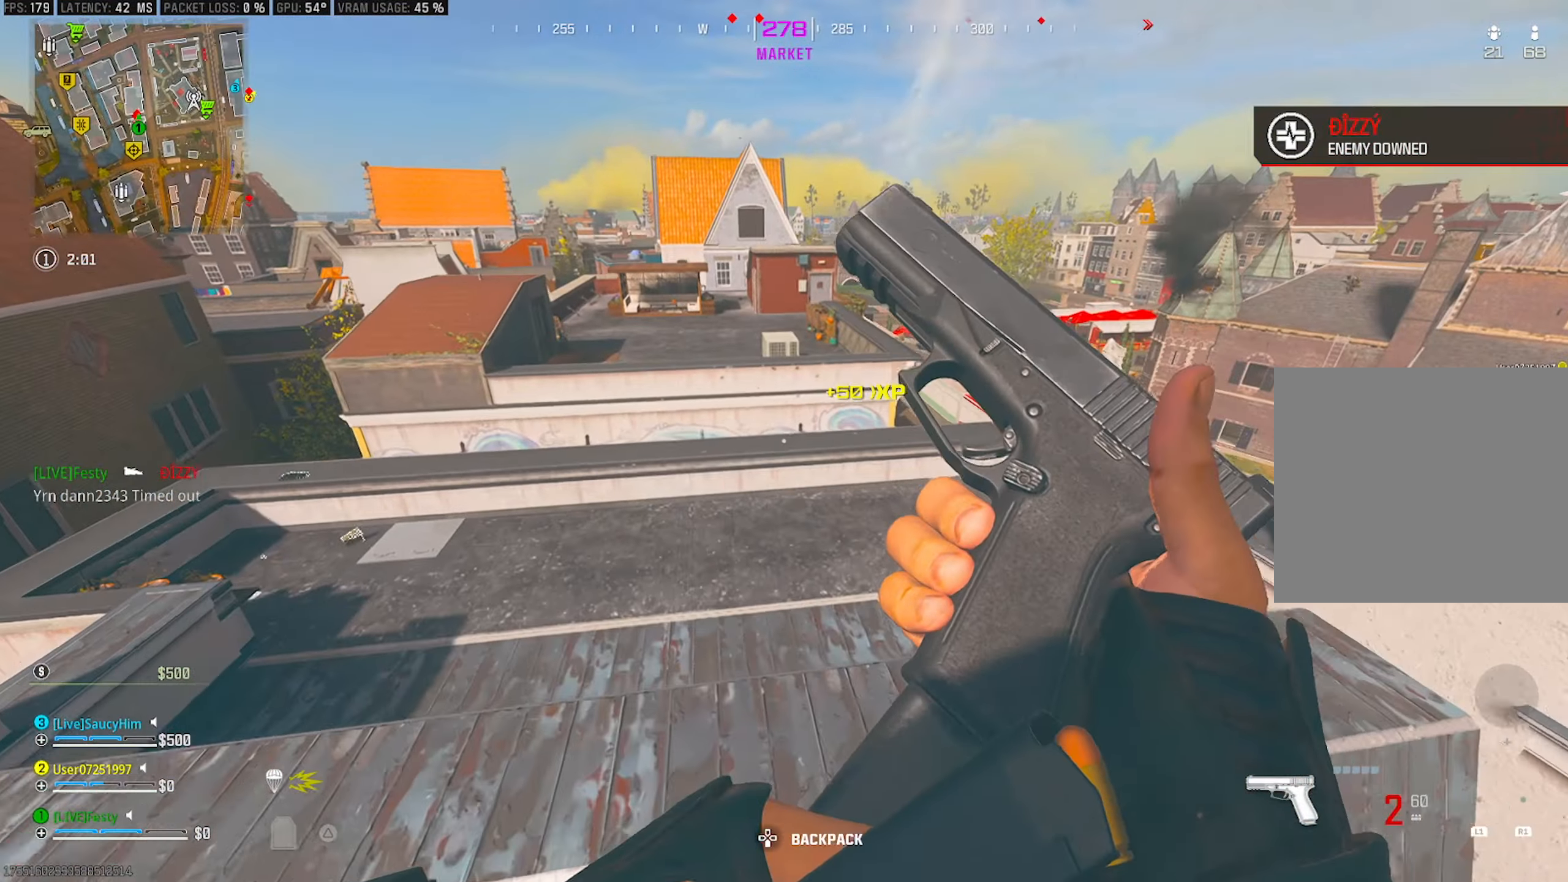
{"buttons": [], "left_stick": "up", "right_stick": "center", "events": [[233, "right_stick", "left"], [283, "right_stick", "center"]]}
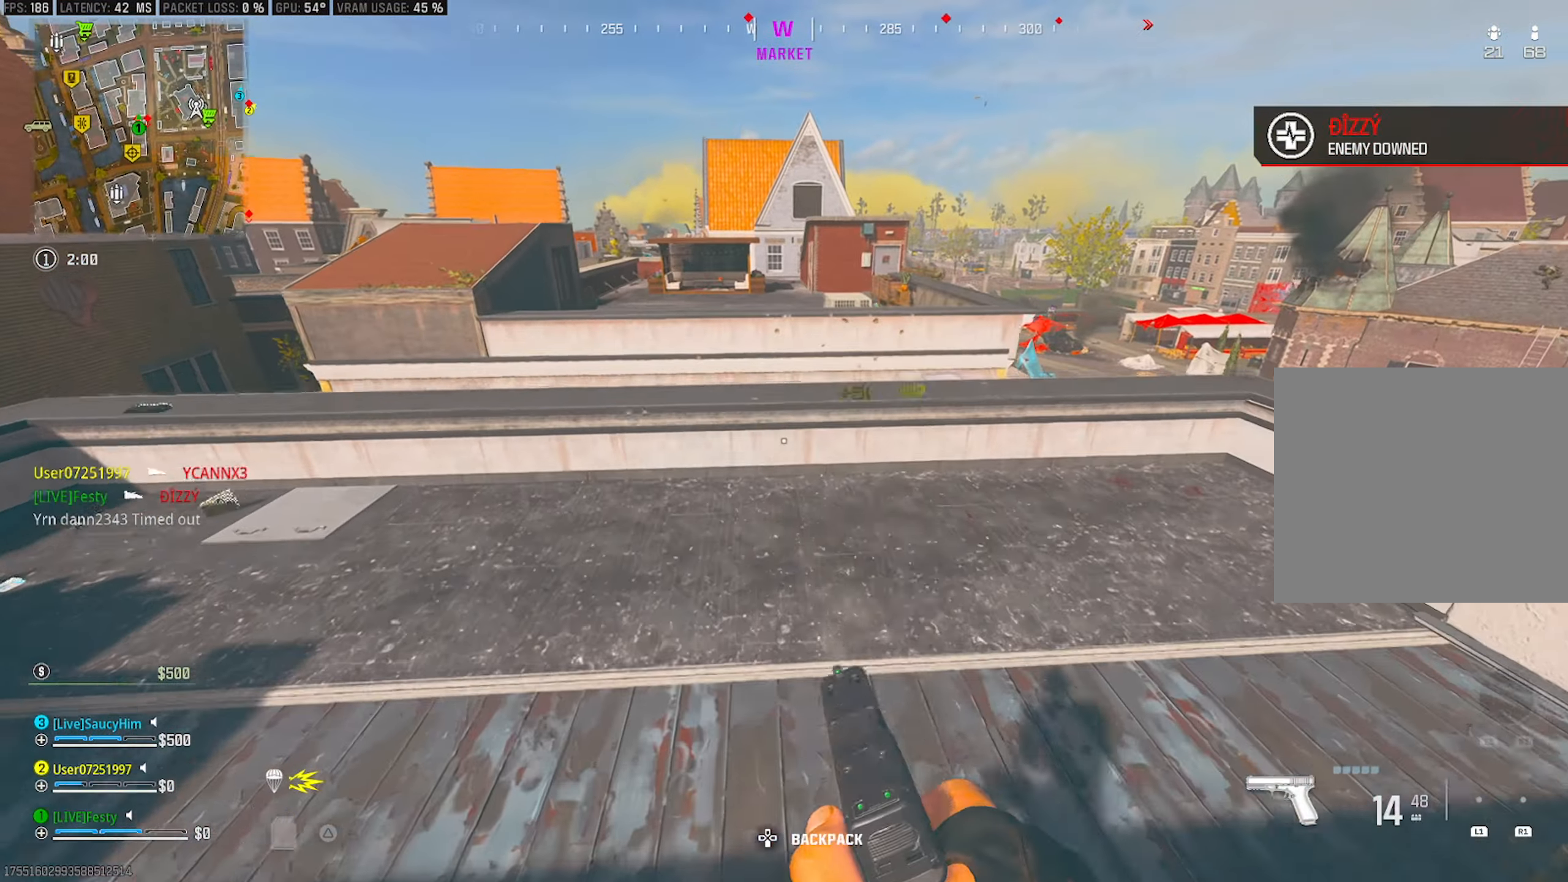
{"buttons": [], "left_stick": "up", "right_stick": "center", "events": []}
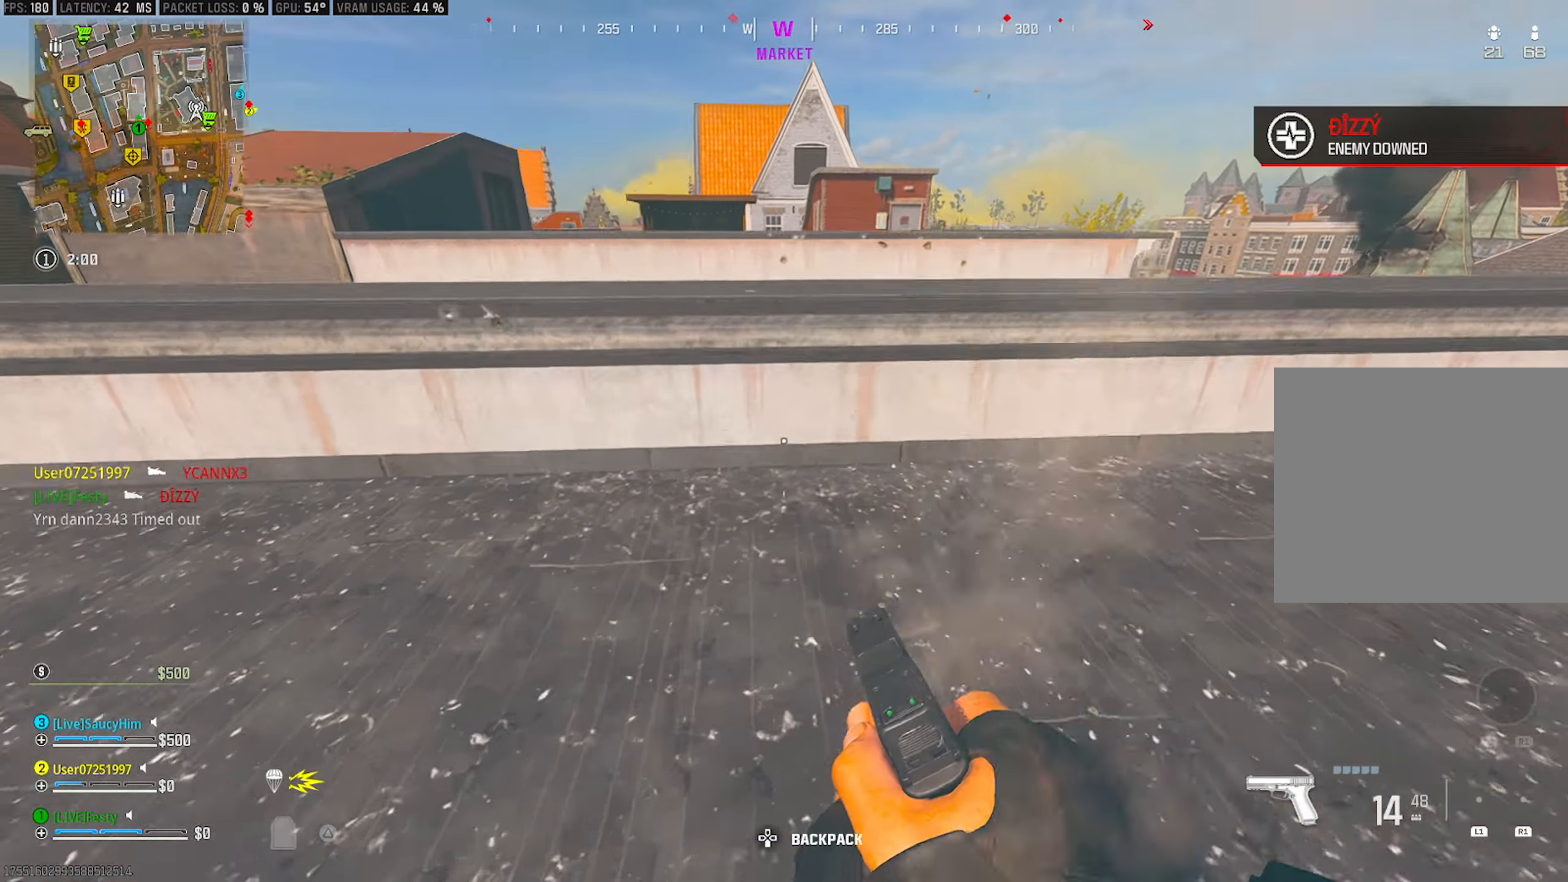
{"buttons": [], "left_stick": "left", "right_stick": "down", "events": [[33, "right_stick", "left"], [116, "right_stick", "center"], [266, "right_stick", "down-left"], [333, "CROSS", "down"], [416, "right_stick", "down"], [466, "CROSS", "up"], [500, "left_stick", "left"]]}
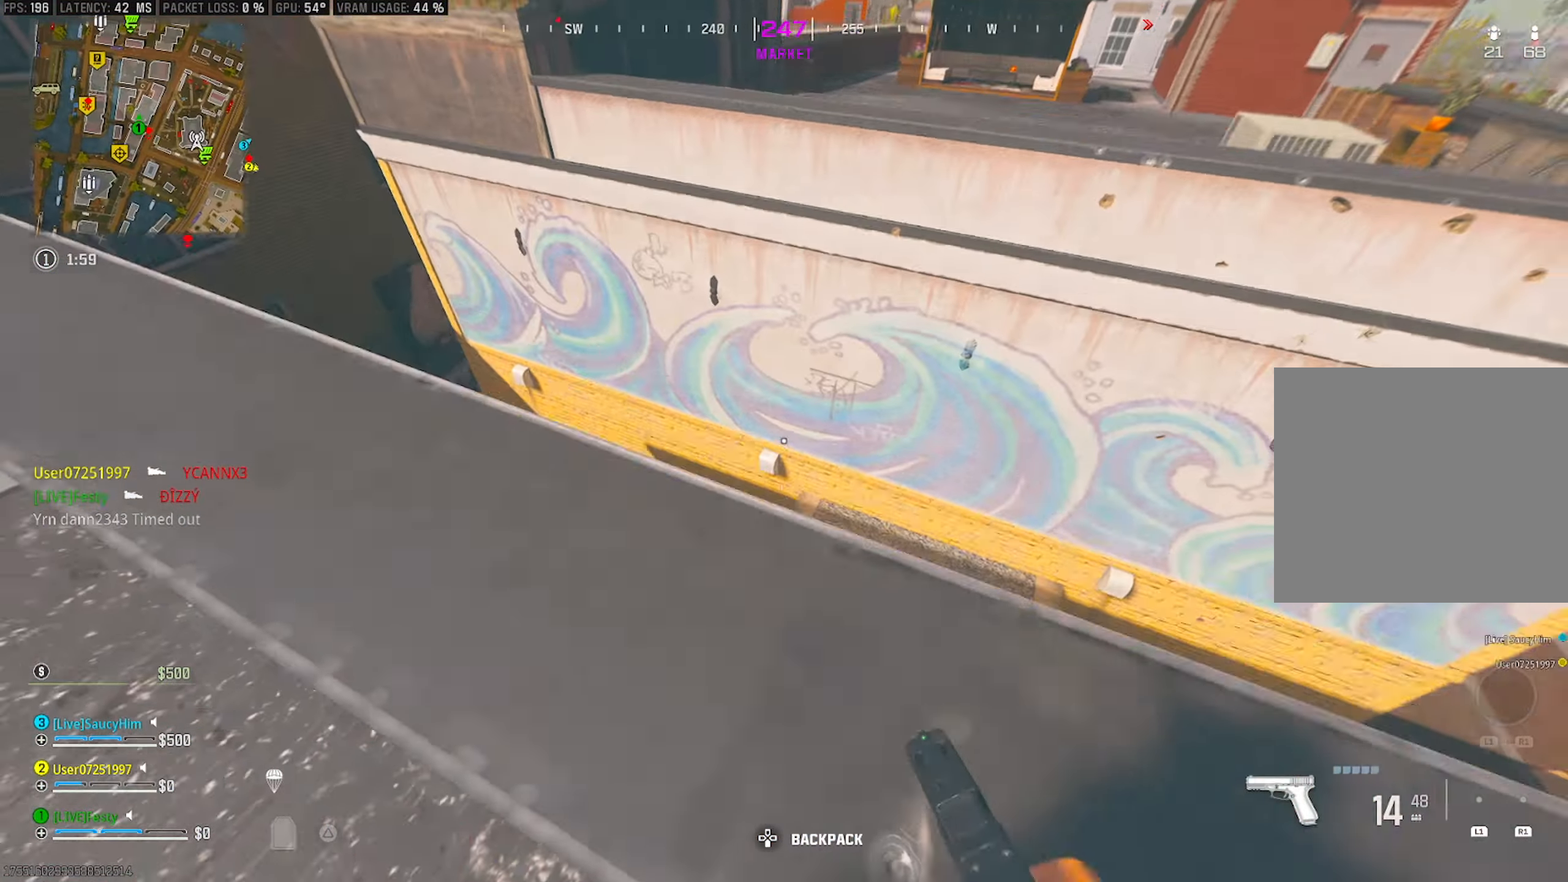
{"buttons": ["L2"], "left_stick": "up-right", "right_stick": "left", "events": [[116, "left_stick", "up-left"], [183, "L2", "down"], [366, "left_stick", "up-right"], [500, "right_stick", "left"]]}
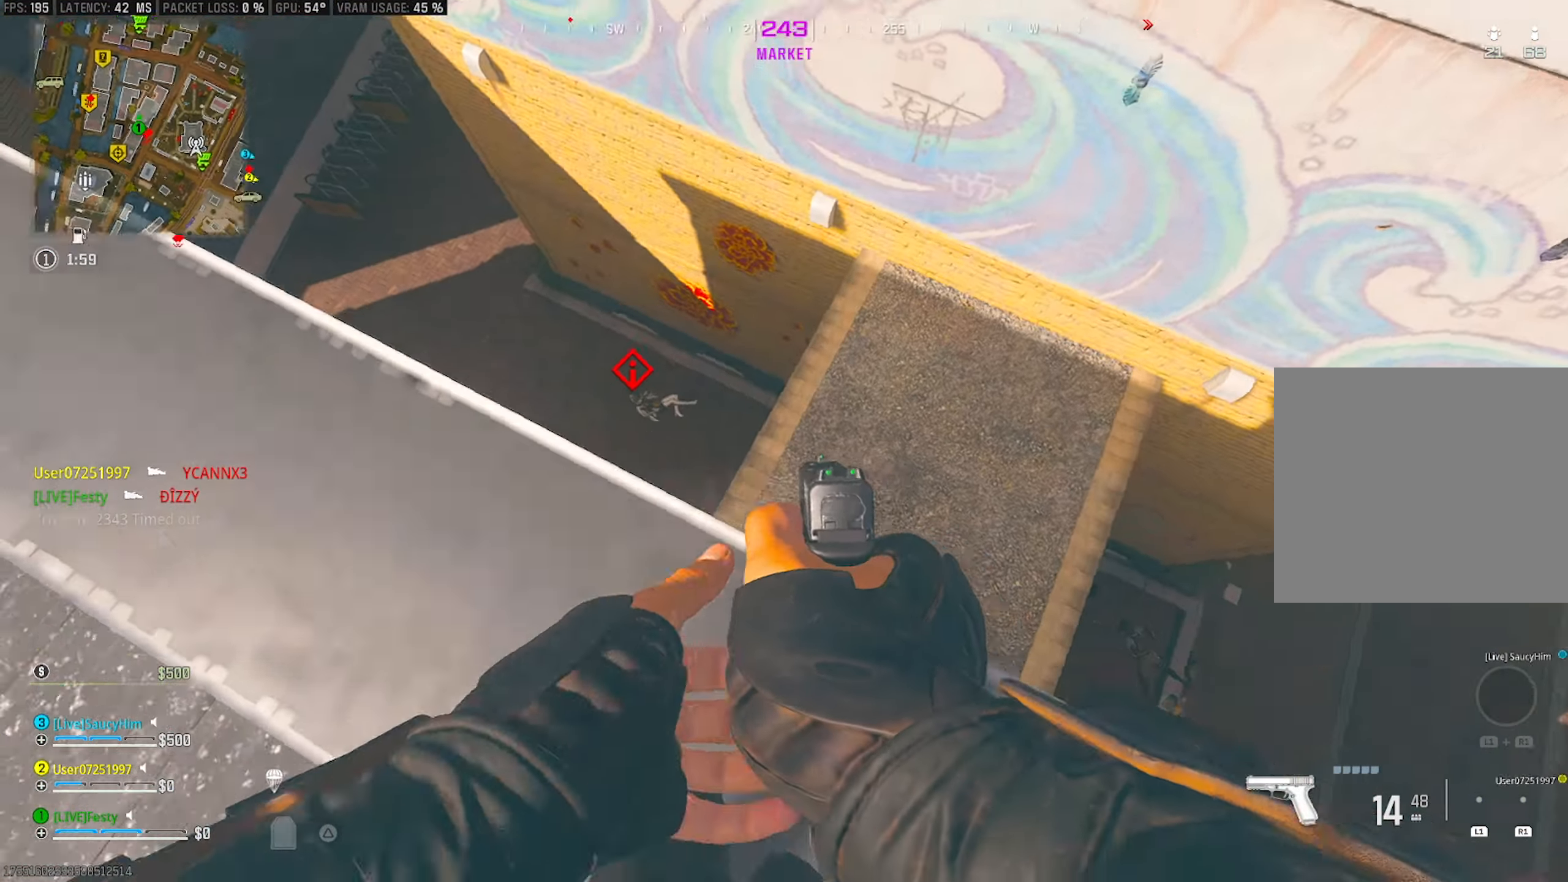
{"buttons": ["L2"], "left_stick": "center", "right_stick": "right", "events": [[100, "right_stick", "up-left"], [133, "left_stick", "left"], [250, "left_stick", "center"], [300, "right_stick", "up-right"], [433, "right_stick", "center"], [483, "right_stick", "right"]]}
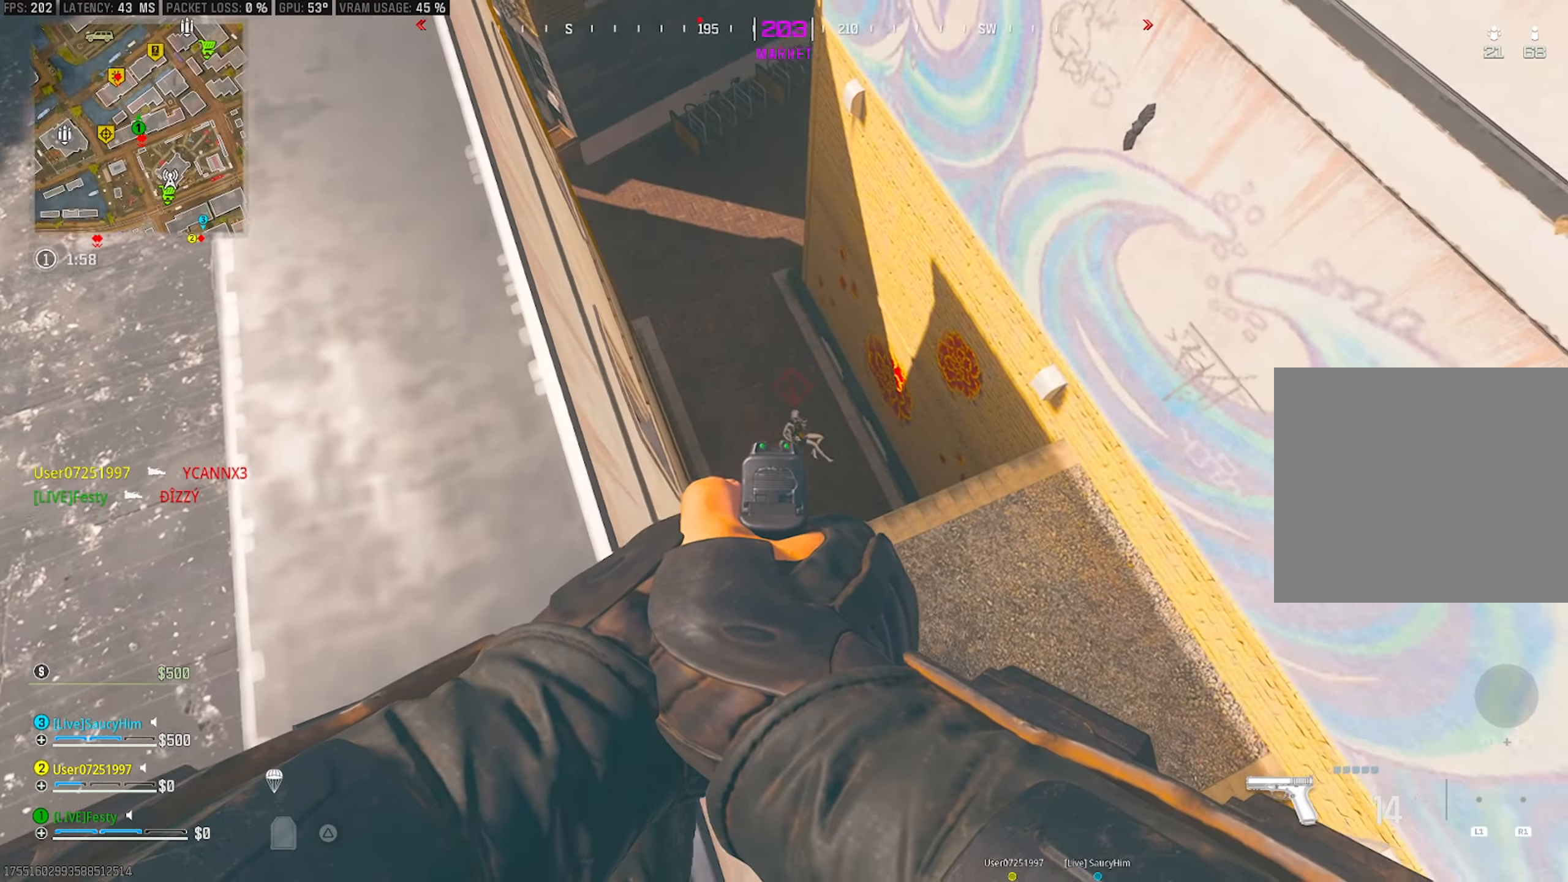
{"buttons": ["L2", "R2"], "left_stick": "center", "right_stick": "center", "events": [[133, "right_stick", "center"], [150, "R2", "down"], [216, "R2", "up"], [300, "R2", "down"], [366, "R2", "up"], [450, "R2", "down"]]}
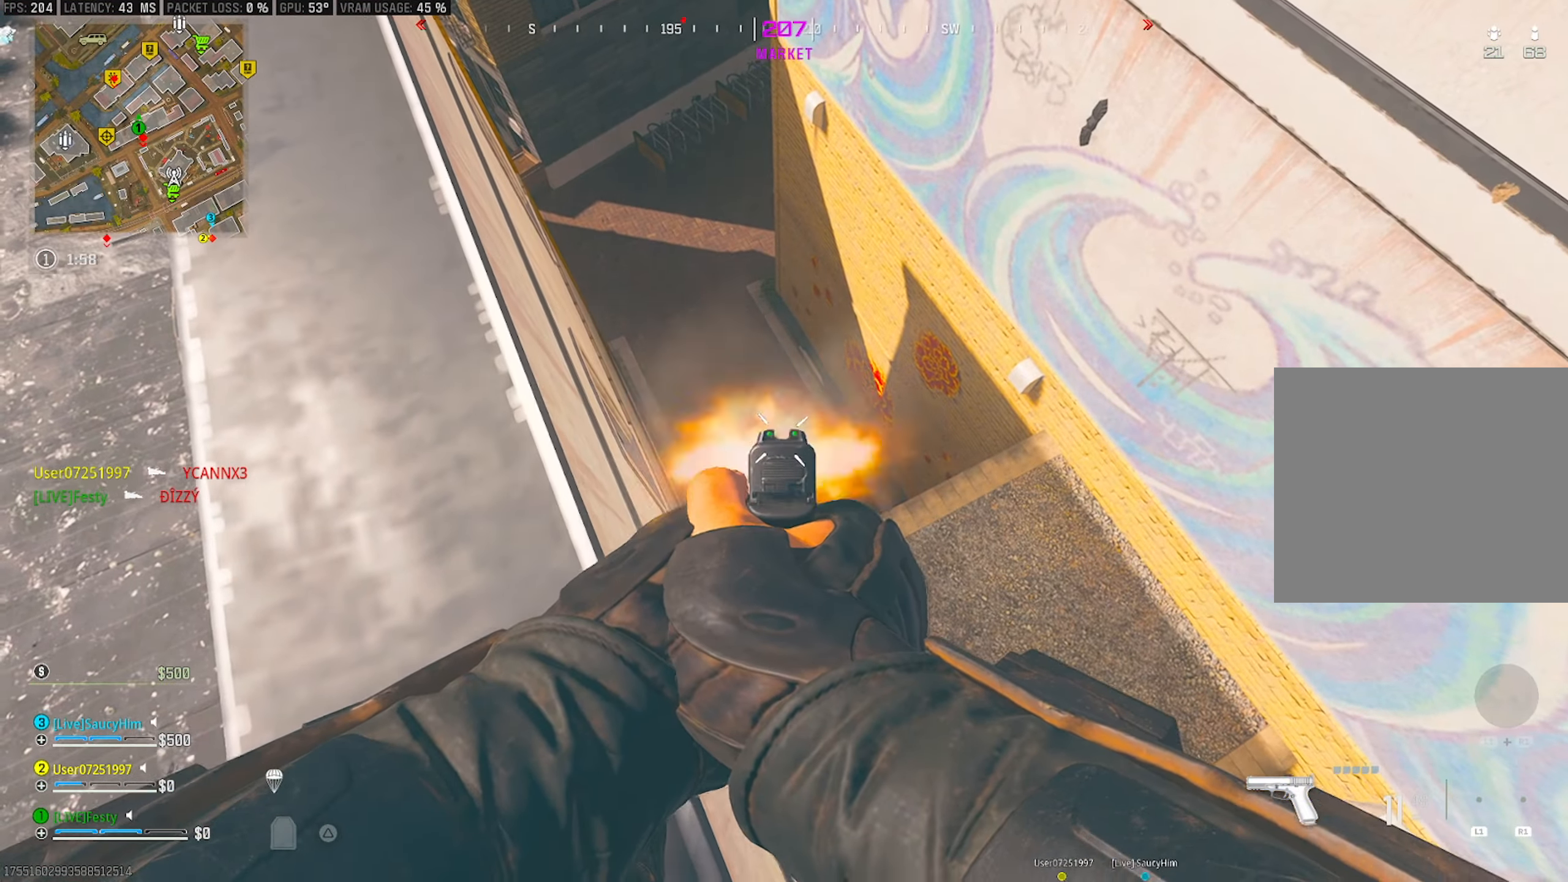
{"buttons": [], "left_stick": "up-right", "right_stick": "right", "events": [[16, "R2", "up"], [83, "R2", "down"], [166, "R2", "up"], [216, "R2", "down"], [300, "R2", "up"], [300, "right_stick", "right"], [316, "L2", "up"], [316, "left_stick", "down-right"], [466, "left_stick", "up-right"]]}
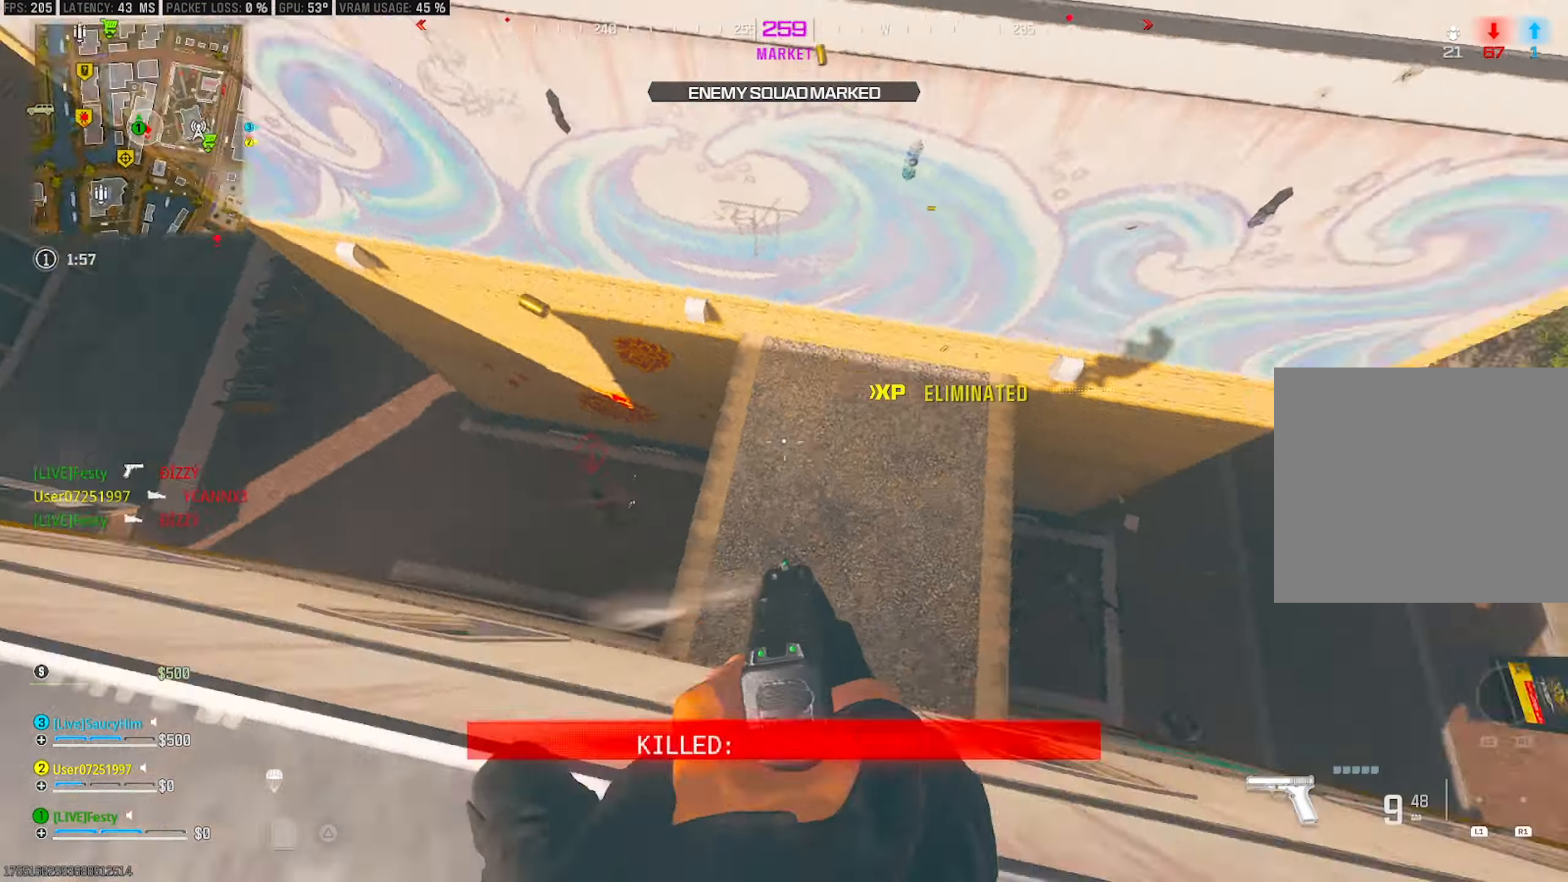
{"buttons": ["L2"], "left_stick": "center", "right_stick": "up-right", "events": [[16, "left_stick", "up"], [150, "right_stick", "center"], [183, "L2", "down"], [216, "right_stick", "right"], [367, "right_stick", "center"], [400, "left_stick", "center"], [417, "right_stick", "right"], [483, "right_stick", "up-right"]]}
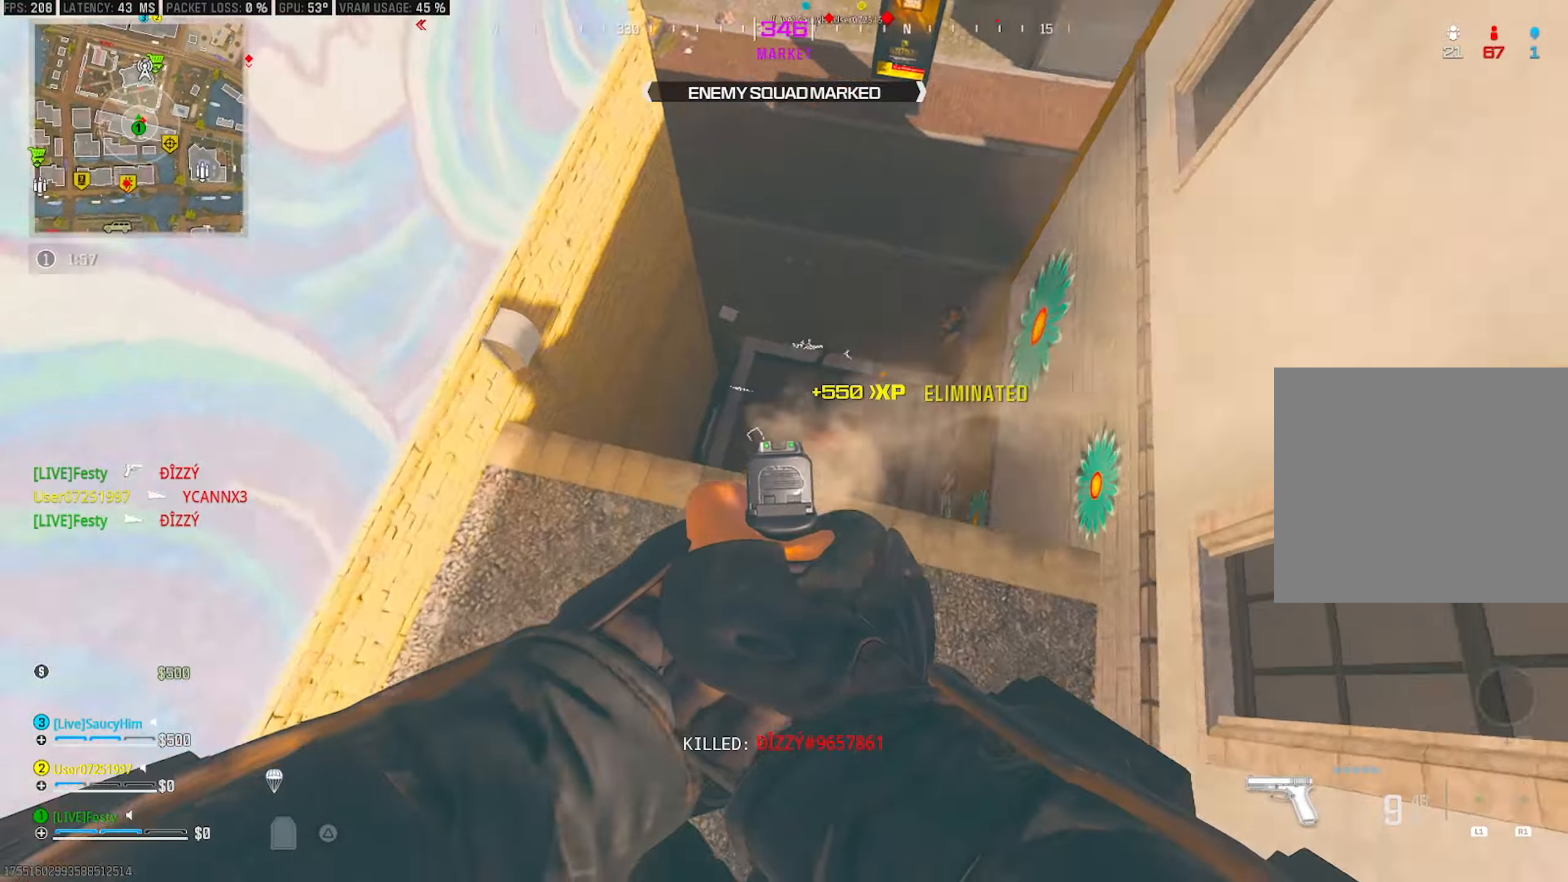
{"buttons": ["L2"], "left_stick": "right", "right_stick": "right", "events": [[33, "L2", "up"], [67, "left_stick", "left"], [83, "L2", "down"], [317, "right_stick", "up"], [417, "R2", "down"], [417, "right_stick", "center"], [483, "R2", "up"], [500, "left_stick", "right"], [500, "right_stick", "right"]]}
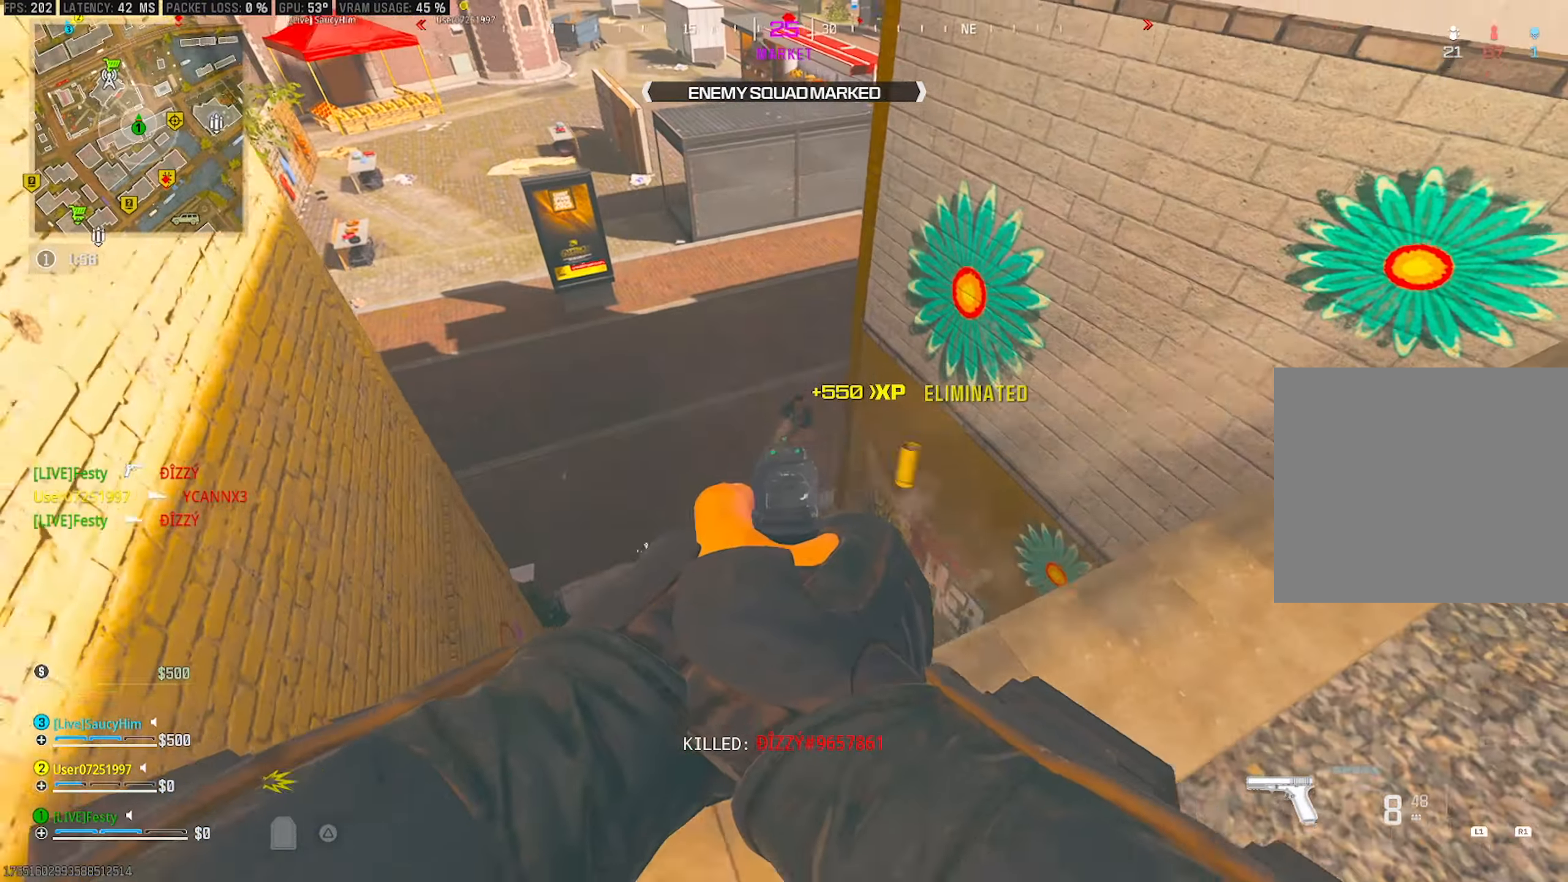
{"buttons": ["L2", "R2"], "left_stick": "down-right", "right_stick": "center", "events": [[50, "R2", "down"], [100, "right_stick", "center"], [133, "R2", "up"], [167, "right_stick", "up"], [200, "R2", "down"], [200, "left_stick", "up-left"], [267, "R2", "up"], [283, "right_stick", "center"], [333, "R2", "down"], [333, "left_stick", "down-right"], [400, "R2", "up"], [467, "R2", "down"]]}
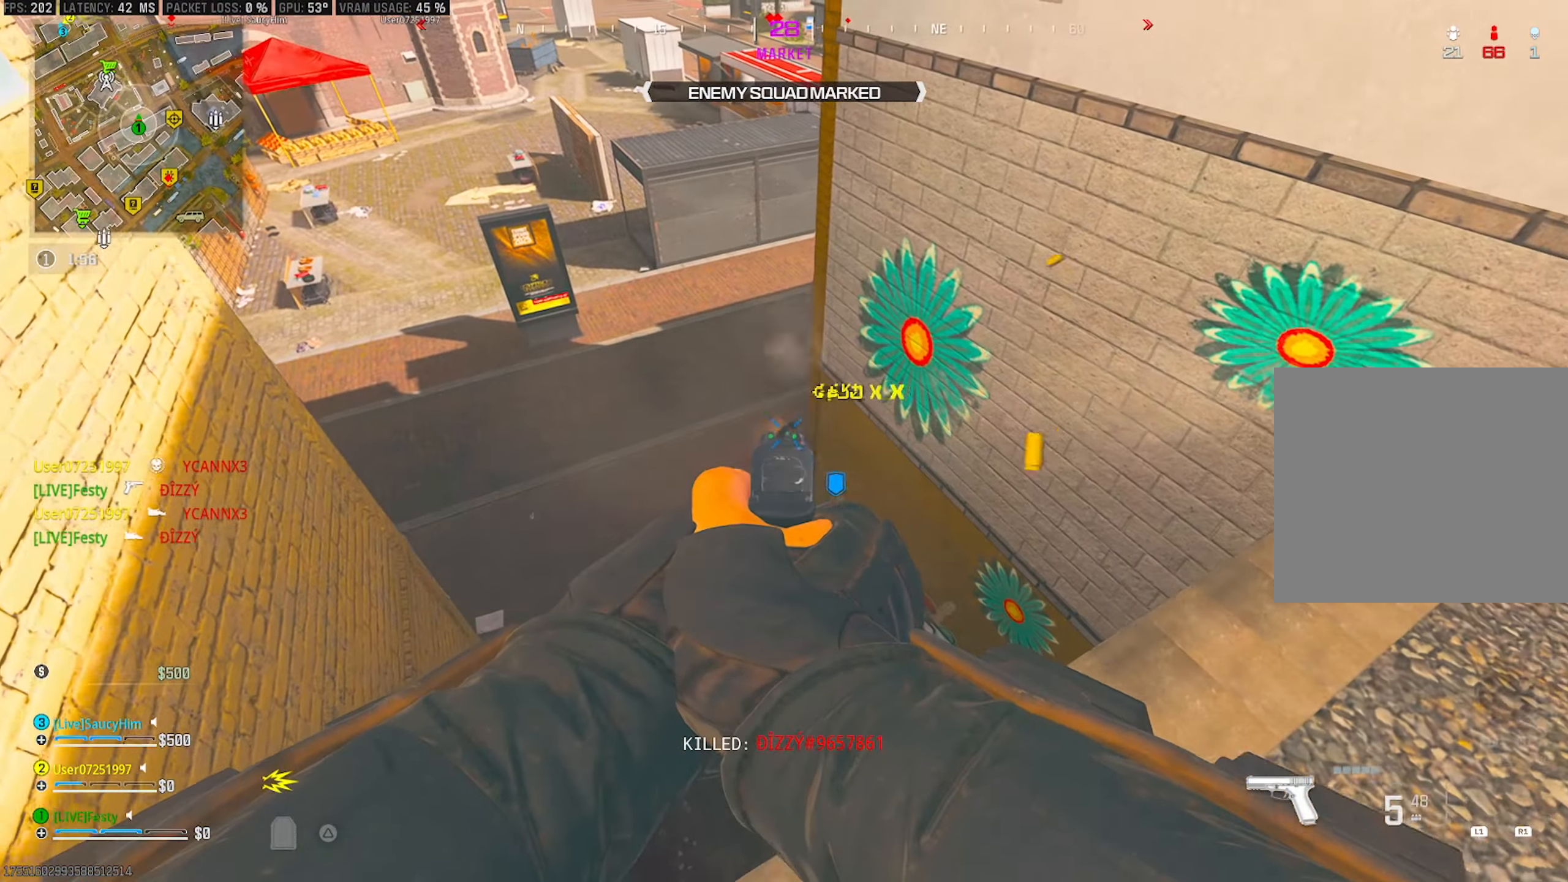
{"buttons": ["SQUARE"], "left_stick": "right", "right_stick": "center", "events": [[33, "R2", "up"], [33, "right_stick", "right"], [67, "left_stick", "center"], [117, "R2", "down"], [117, "right_stick", "center"], [167, "R2", "up"], [167, "left_stick", "up-left"], [233, "R2", "down"], [267, "R2", "up"], [300, "R2", "down"], [333, "right_stick", "right"], [350, "R2", "up"], [367, "left_stick", "up-right"], [417, "R2", "down"], [417, "left_stick", "right"], [483, "L2", "up"], [483, "R2", "up"], [500, "SQUARE", "down"], [500, "right_stick", "center"]]}
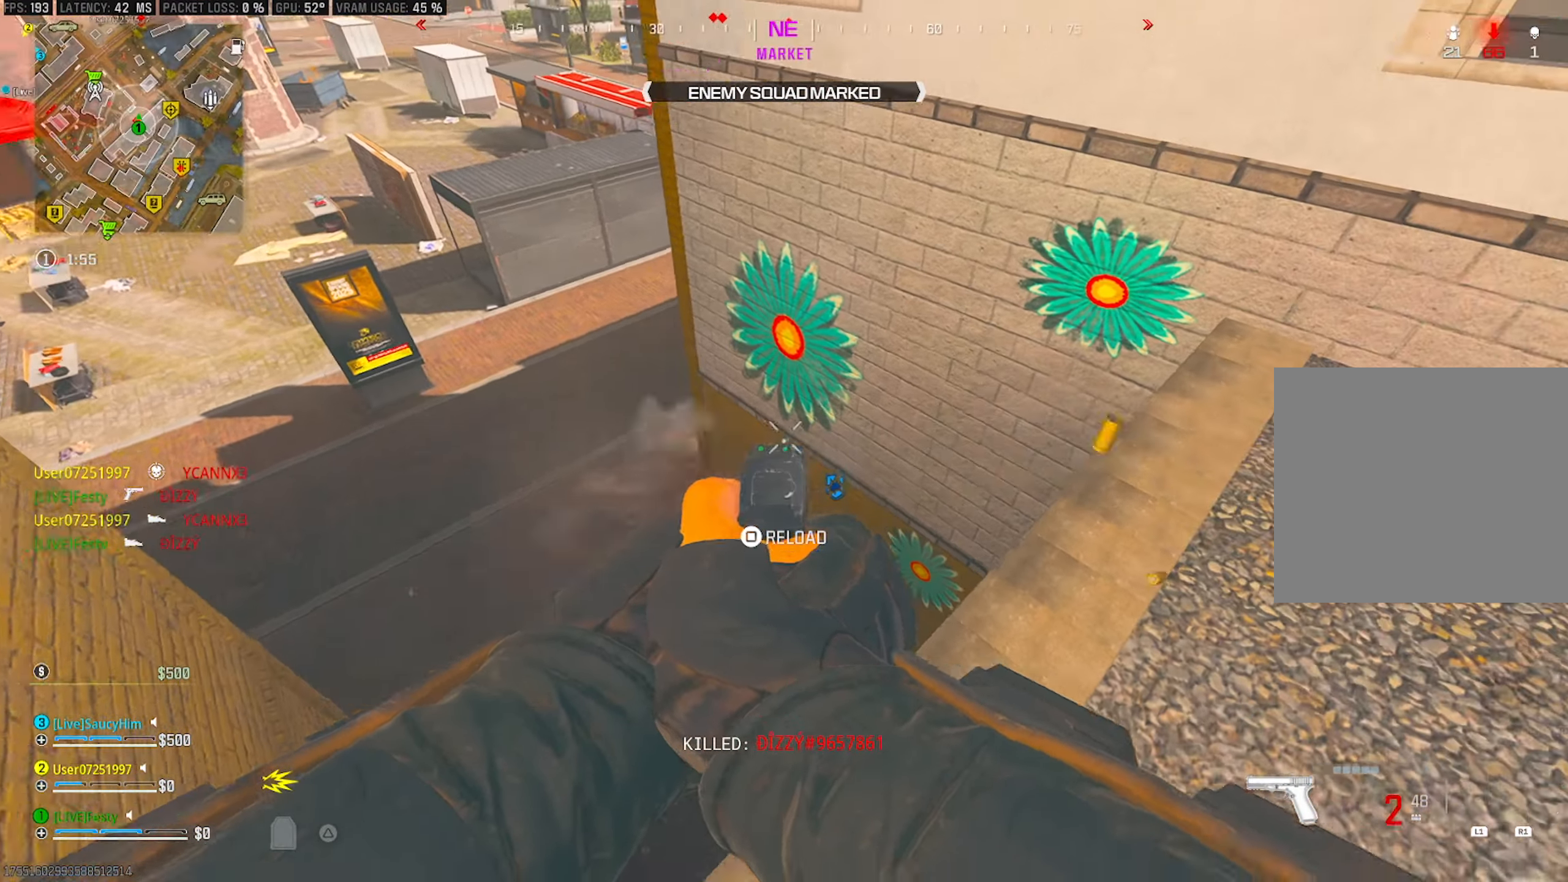
{"buttons": [], "left_stick": "center", "right_stick": "right", "events": [[50, "SQUARE", "up"], [50, "left_stick", "up"], [100, "left_stick", "up-left"], [133, "right_stick", "left"], [283, "right_stick", "center"], [433, "right_stick", "right"], [467, "left_stick", "center"]]}
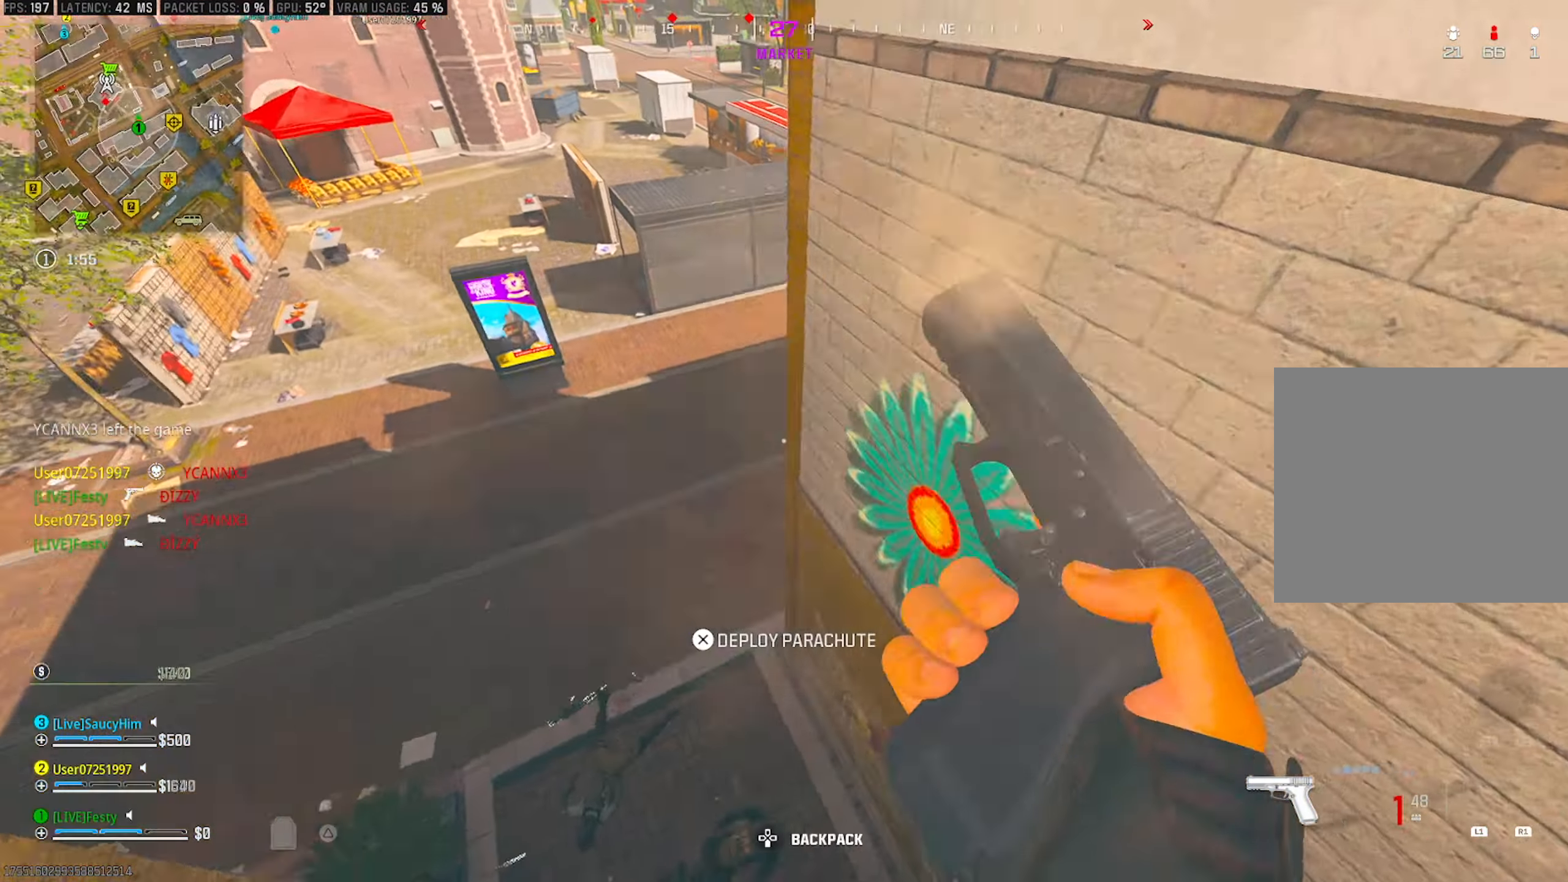
{"buttons": [], "left_stick": "left", "right_stick": "up-right", "events": [[33, "right_stick", "center"], [133, "right_stick", "right"], [150, "left_stick", "down-left"], [217, "right_stick", "up"], [300, "right_stick", "up-right"], [350, "left_stick", "left"]]}
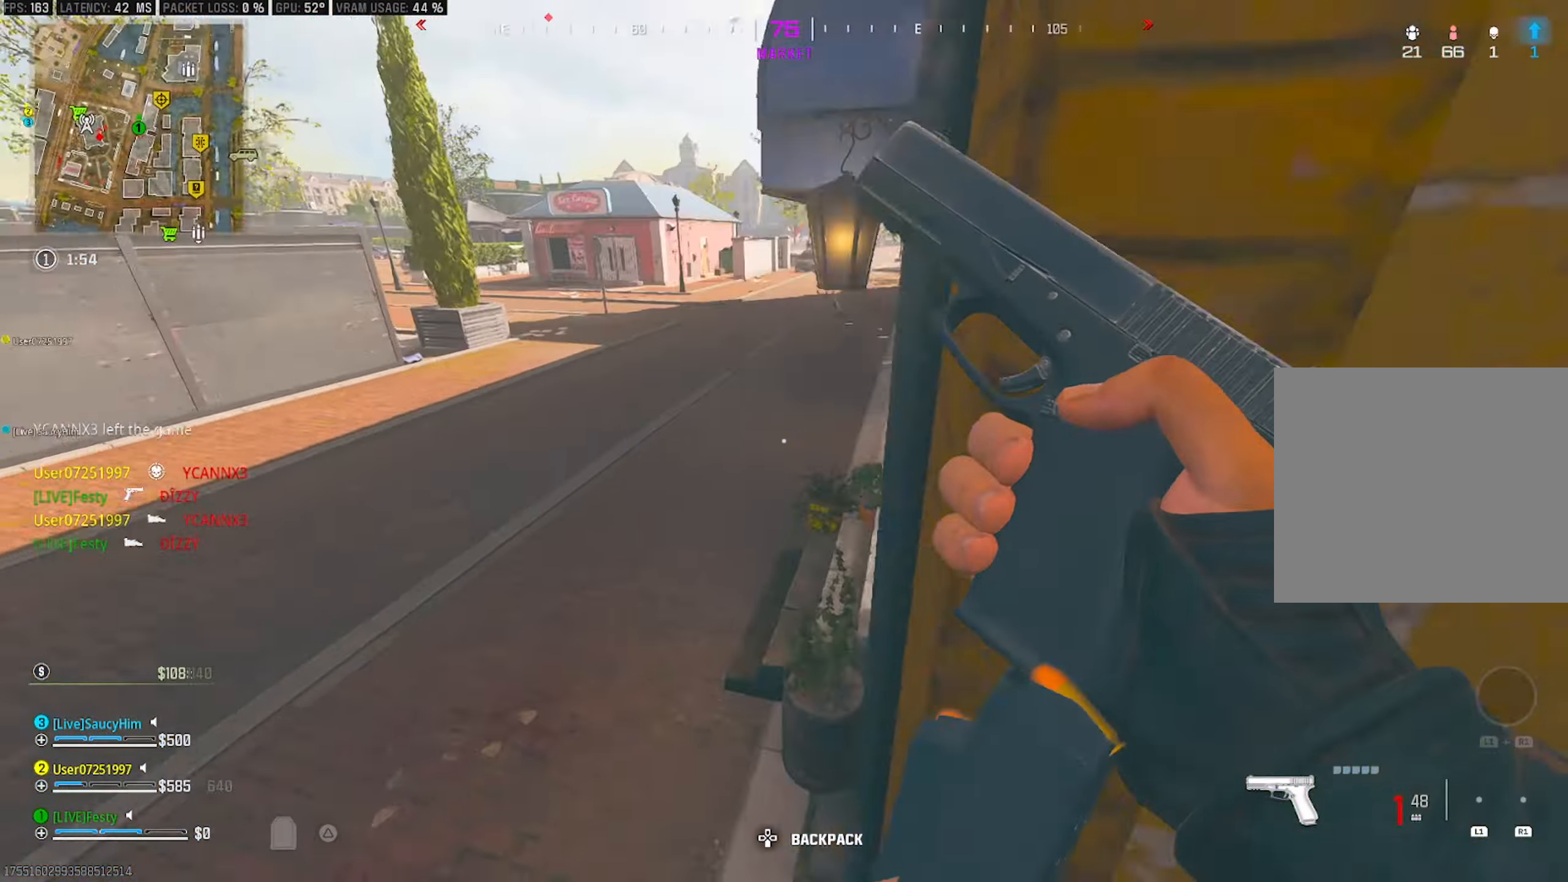
{"buttons": [], "left_stick": "up-left", "right_stick": "center", "events": [[50, "left_stick", "up-left"], [250, "right_stick", "center"], [333, "right_stick", "right"], [433, "right_stick", "center"]]}
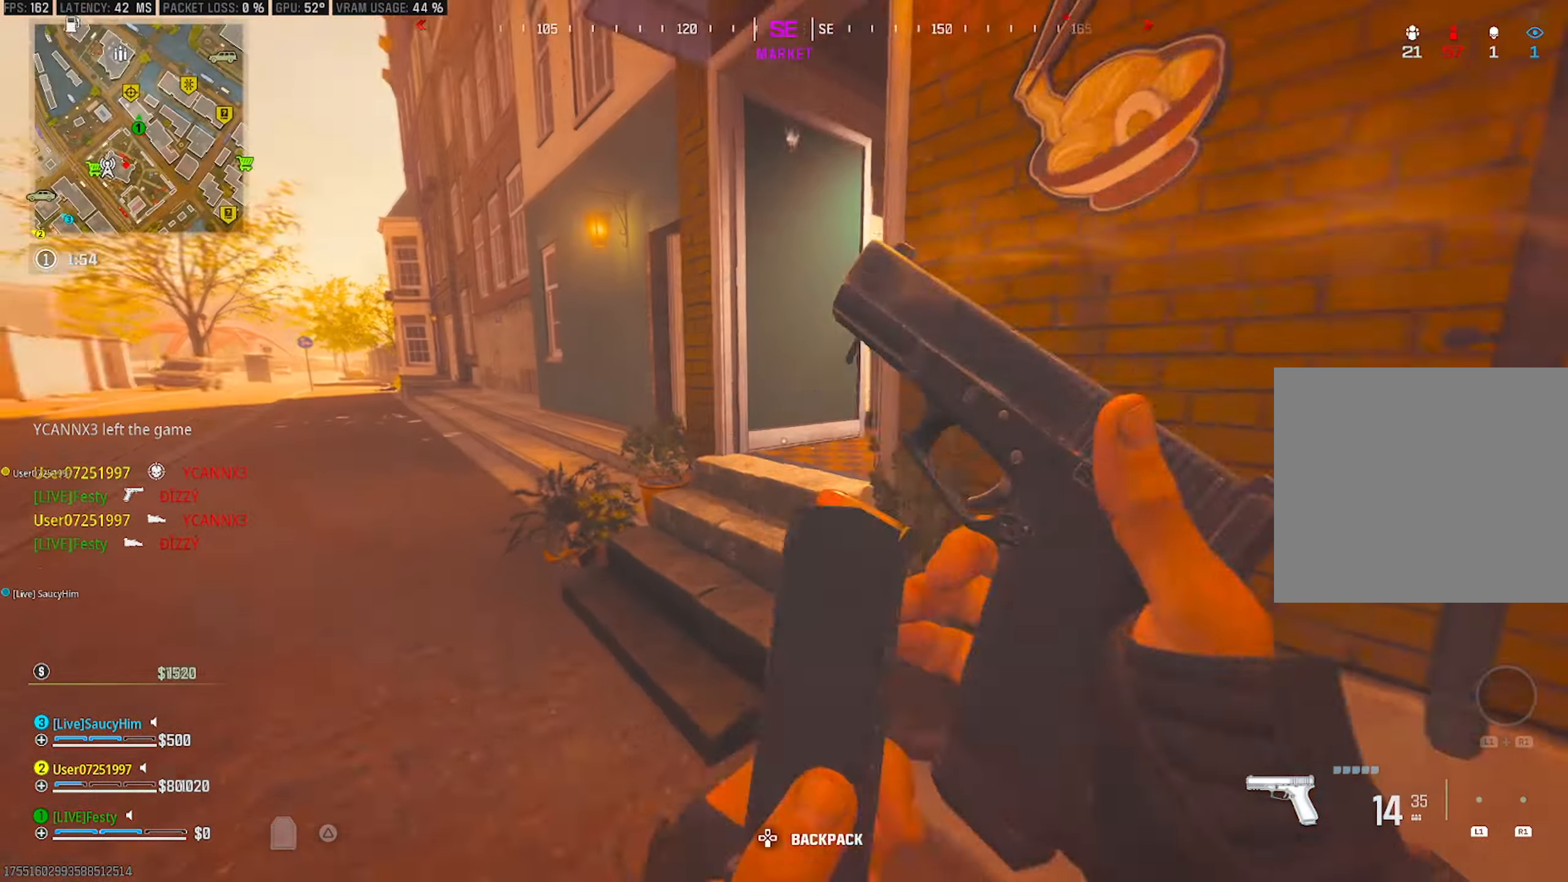
{"buttons": ["L2"], "left_stick": "up-right", "right_stick": "up", "events": [[50, "right_stick", "right"], [100, "left_stick", "up"], [367, "right_stick", "center"], [417, "L2", "down"], [433, "left_stick", "up-right"], [483, "right_stick", "up"]]}
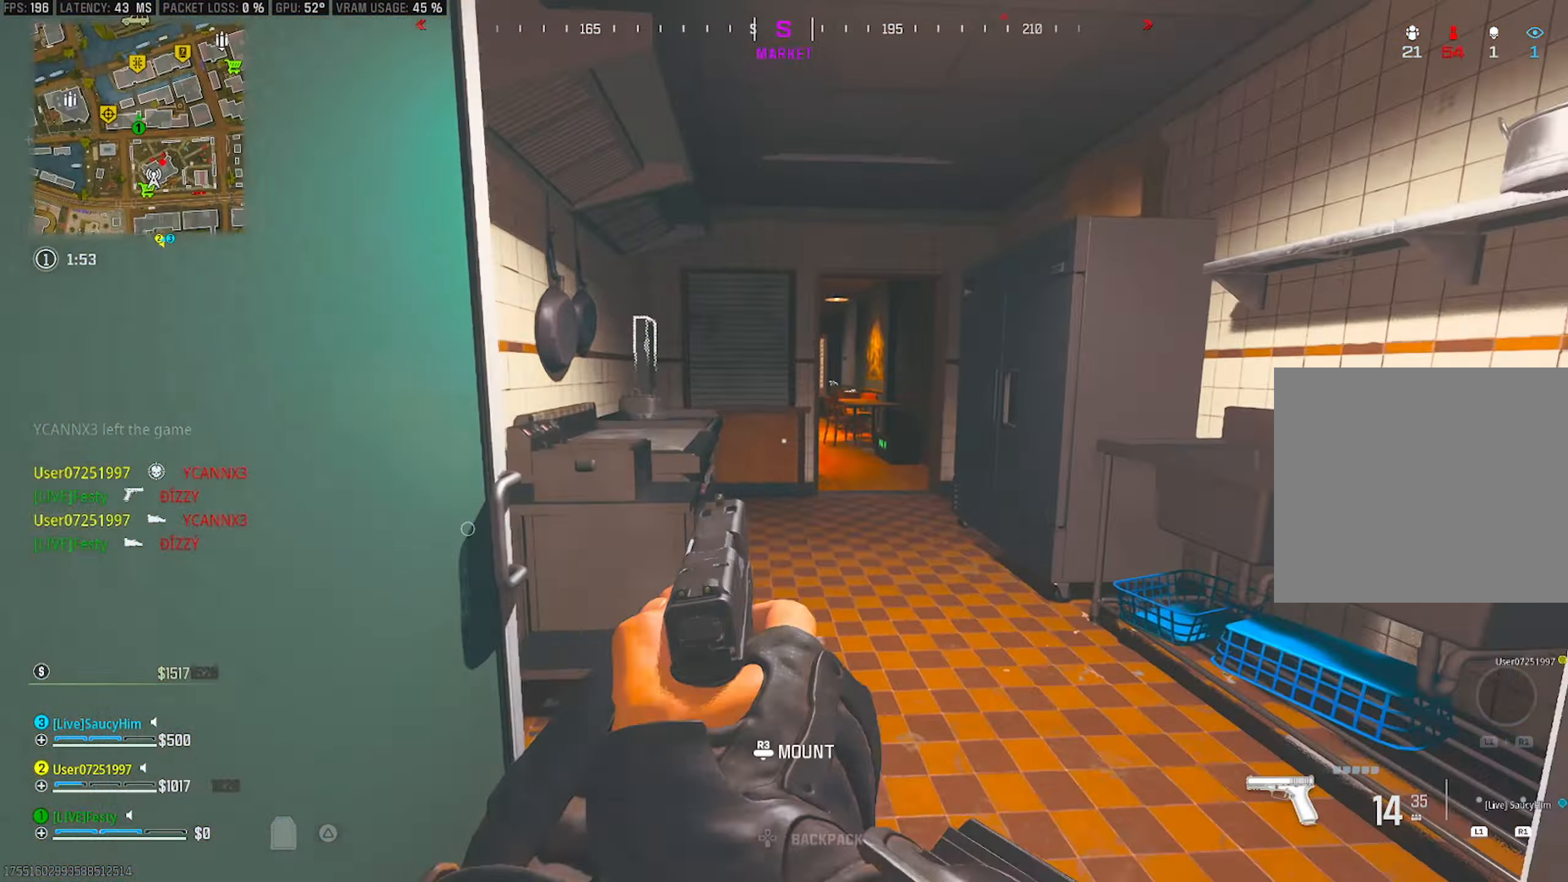
{"buttons": [], "left_stick": "up", "right_stick": "center", "events": [[83, "right_stick", "center"], [117, "L2", "up"], [150, "right_stick", "down-right"], [217, "right_stick", "center"], [283, "left_stick", "up"], [283, "right_stick", "left"], [350, "right_stick", "center"], [417, "CIRCLE", "down"], [483, "CIRCLE", "up"]]}
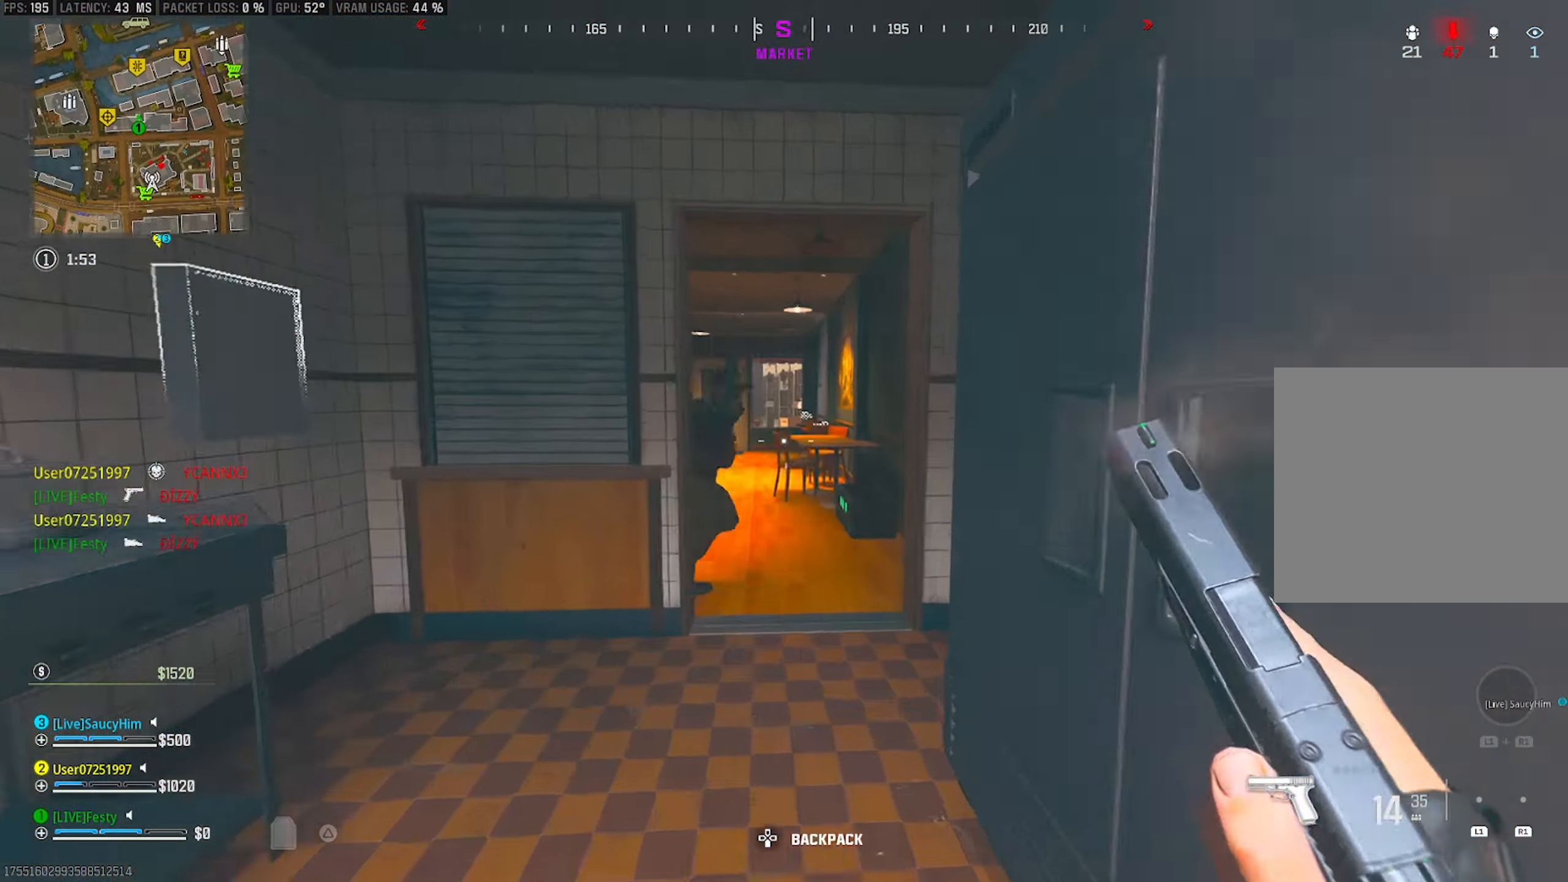
{"buttons": ["R2"], "left_stick": "down", "right_stick": "left", "events": [[100, "CROSS", "down"], [183, "L2", "down"], [217, "R2", "down"], [233, "CROSS", "up"], [250, "right_stick", "right"], [283, "L2", "up"], [283, "R2", "up"], [300, "left_stick", "left"], [350, "R2", "down"], [383, "left_stick", "down"], [433, "R2", "up"], [433, "right_stick", "left"], [467, "R2", "down"]]}